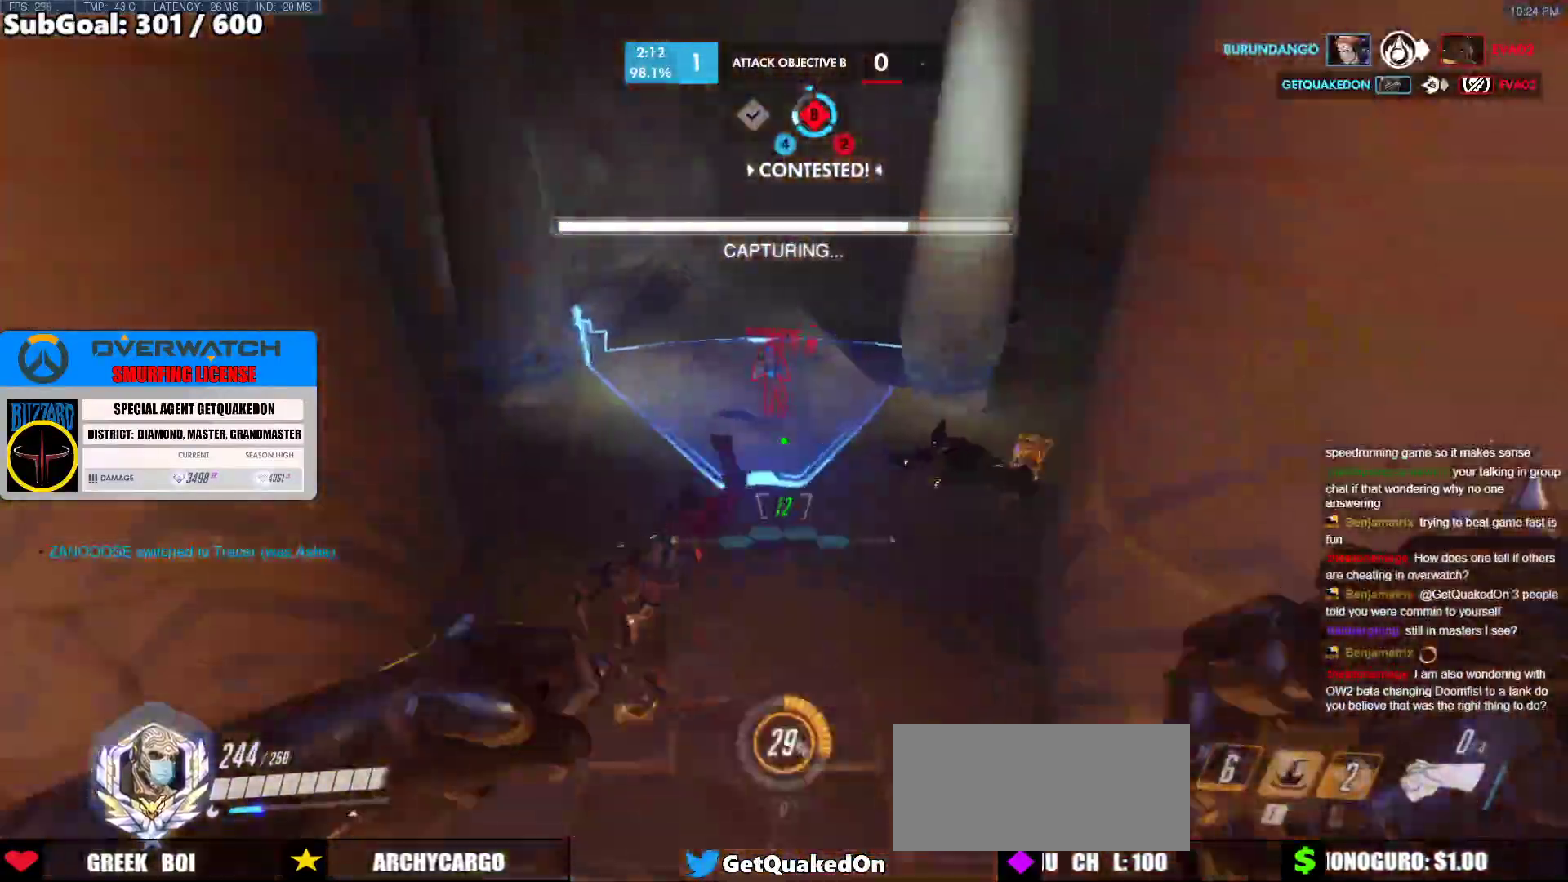
Gameplay with keyboard and mouse; each line is a JSON object with the keys and mouse buttons held at the frame after it. "events" lists presses ("down") and releases ("up") of "a", "ctrl", "d", "e", "f", "melee", "q", "r", "s", "shift", "space", "w", "mouse_left" and "mouse_right" between this image and that frame as [ms after this image, input, new state], when the widget could be followed in between. "mouse_left", "mouse_right" = the "left", "right" buttons of the "mouse" list. No other keys are recorded. Mouse movement is not recorded. Key names are as the overlay labels them; some are game actions (e.g. jump) rather than physical keys.
{"keys": ["a"], "mouse": ["left"], "events": [[50, "e", "up"], [333, "s", "up"], [433, "mouse_left", "down"]]}
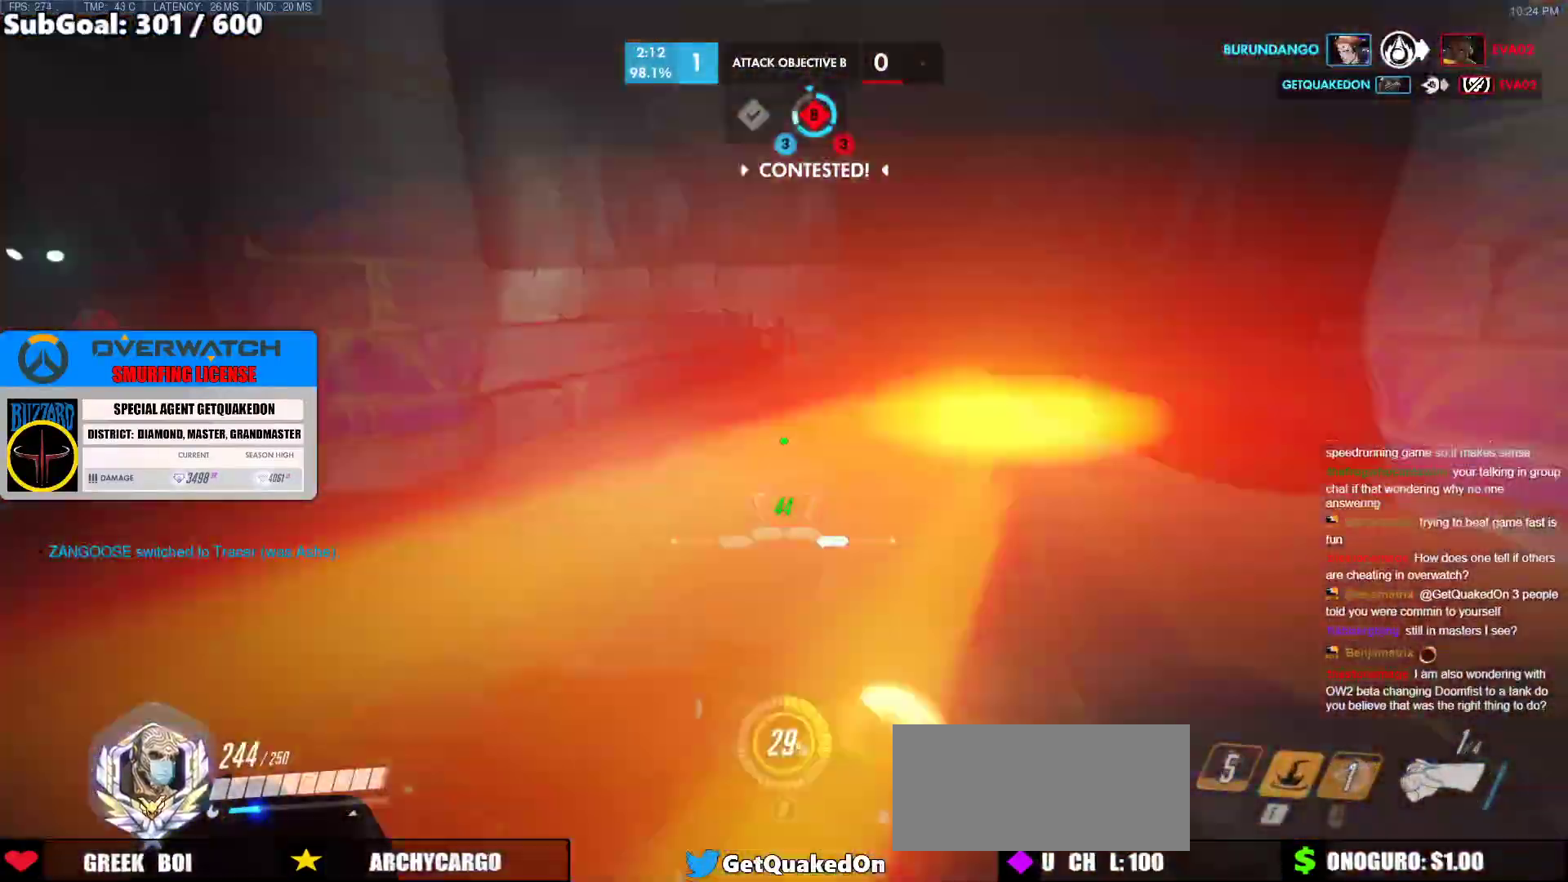
{"keys": ["d", "w"], "mouse": [], "events": [[17, "melee", "down"], [217, "a", "up"], [217, "d", "down"], [217, "melee", "up"], [250, "mouse_left", "up"], [250, "space", "down"], [400, "w", "down"], [450, "space", "up"]]}
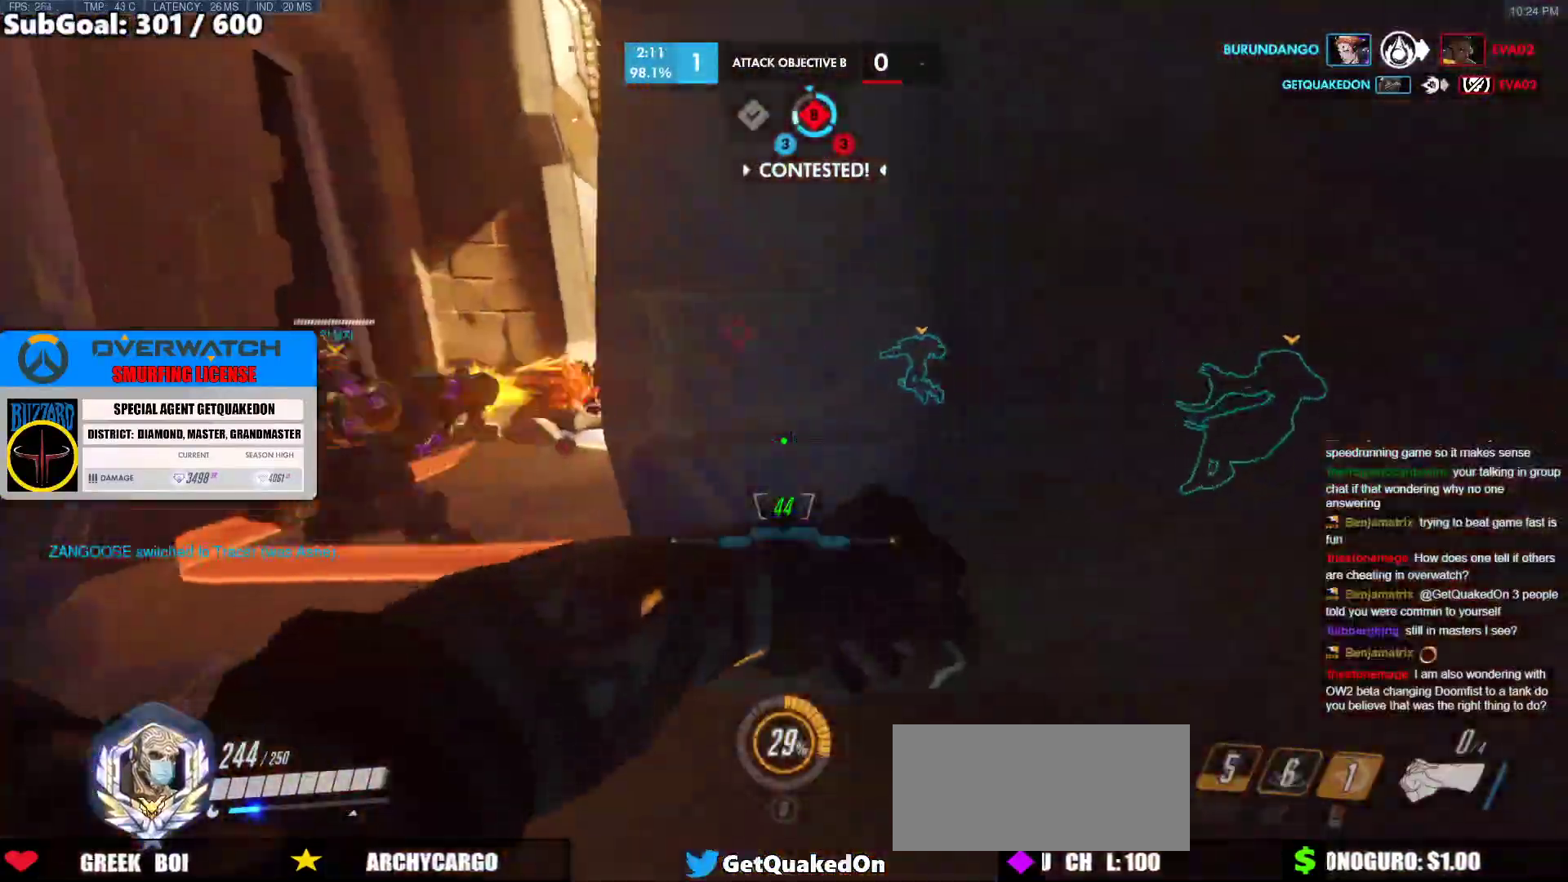
{"keys": ["d", "w"], "mouse": ["right"], "events": [[183, "mouse_left", "down"], [183, "w", "up"], [283, "mouse_right", "down"], [367, "mouse_left", "up"], [500, "w", "down"]]}
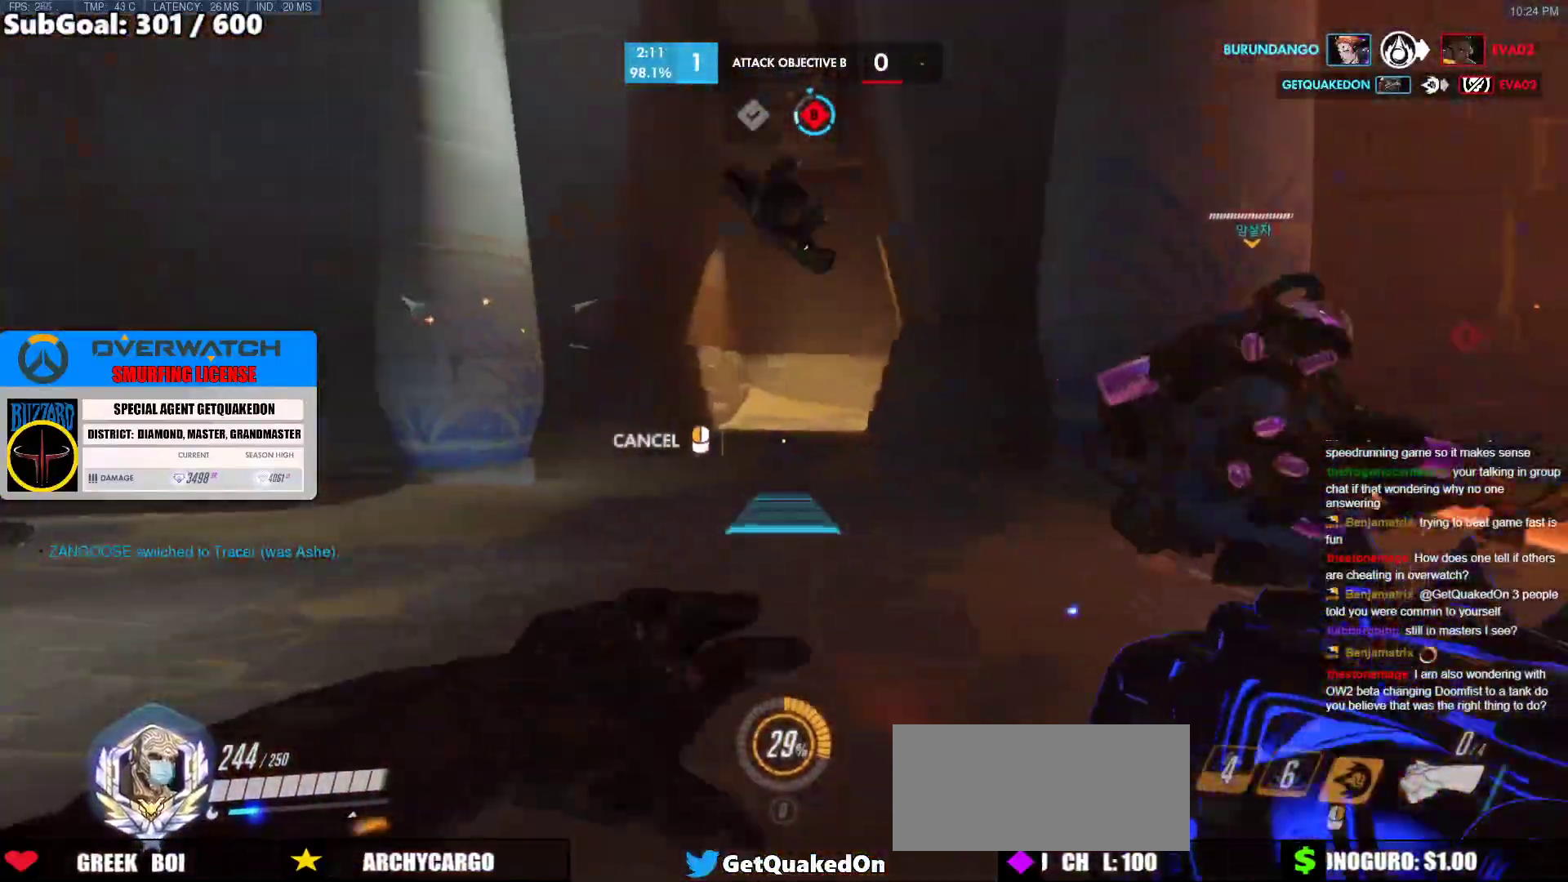
{"keys": ["w"], "mouse": ["right"], "events": [[283, "d", "up"]]}
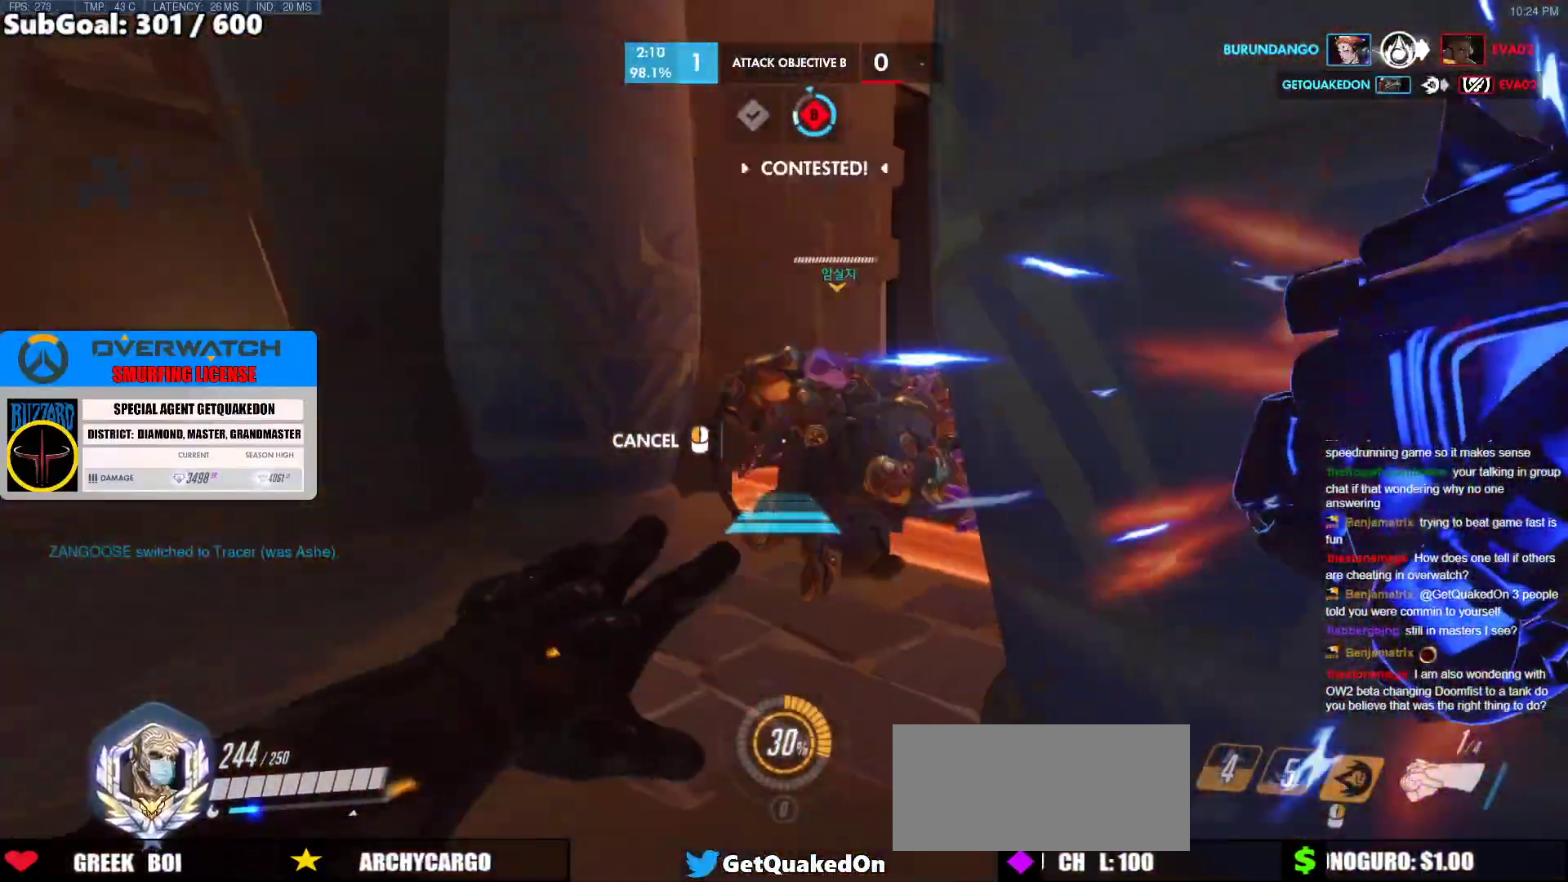
{"keys": ["a"], "mouse": ["right"], "events": [[167, "a", "down"], [250, "w", "up"]]}
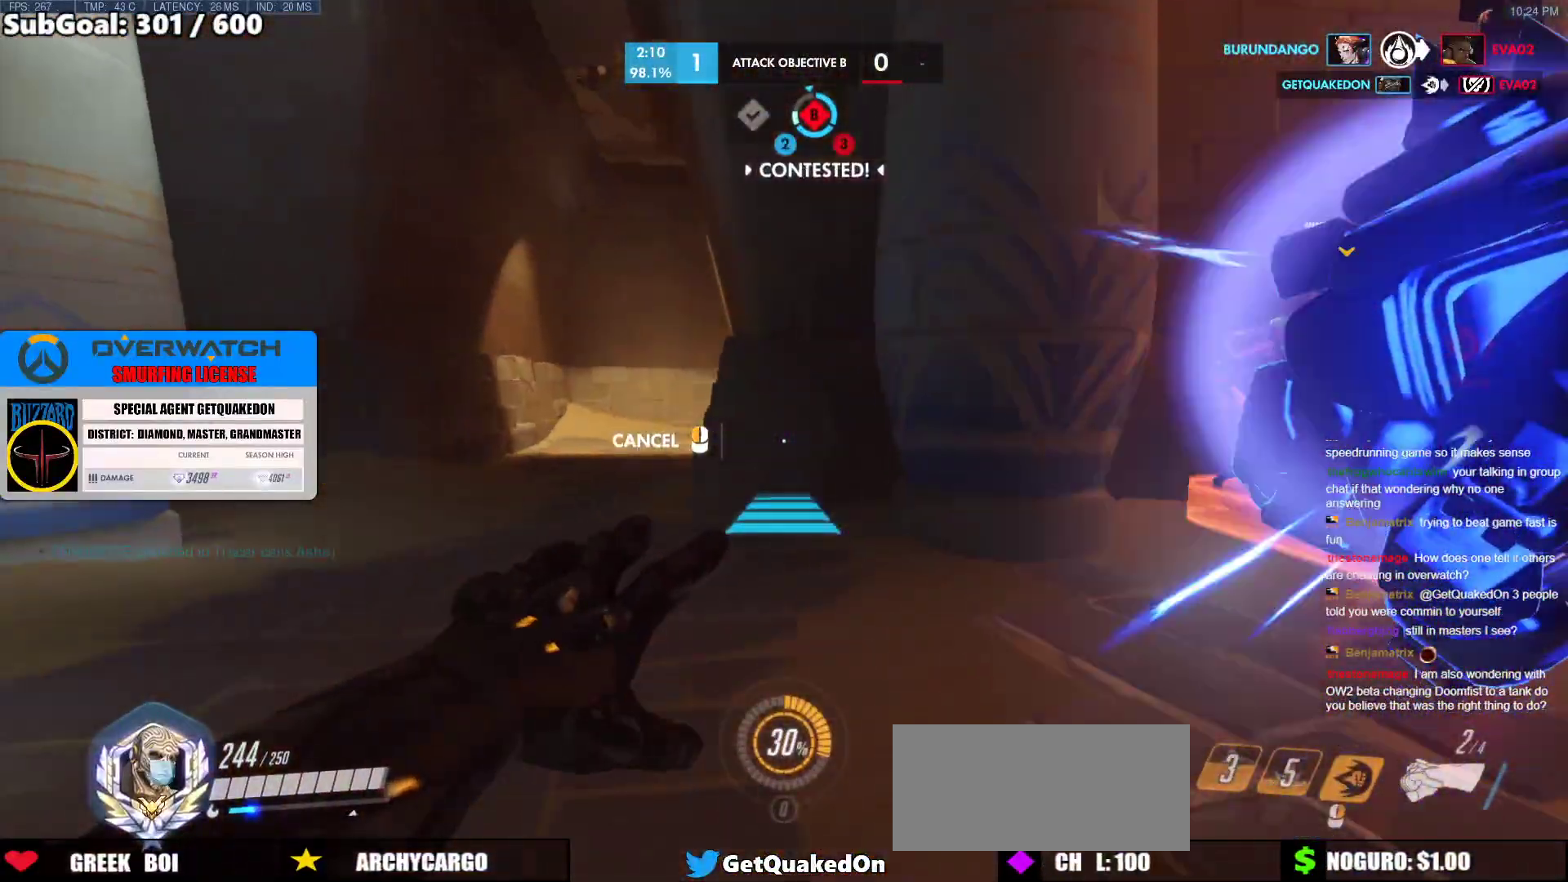
{"keys": ["a"], "mouse": ["right"], "events": []}
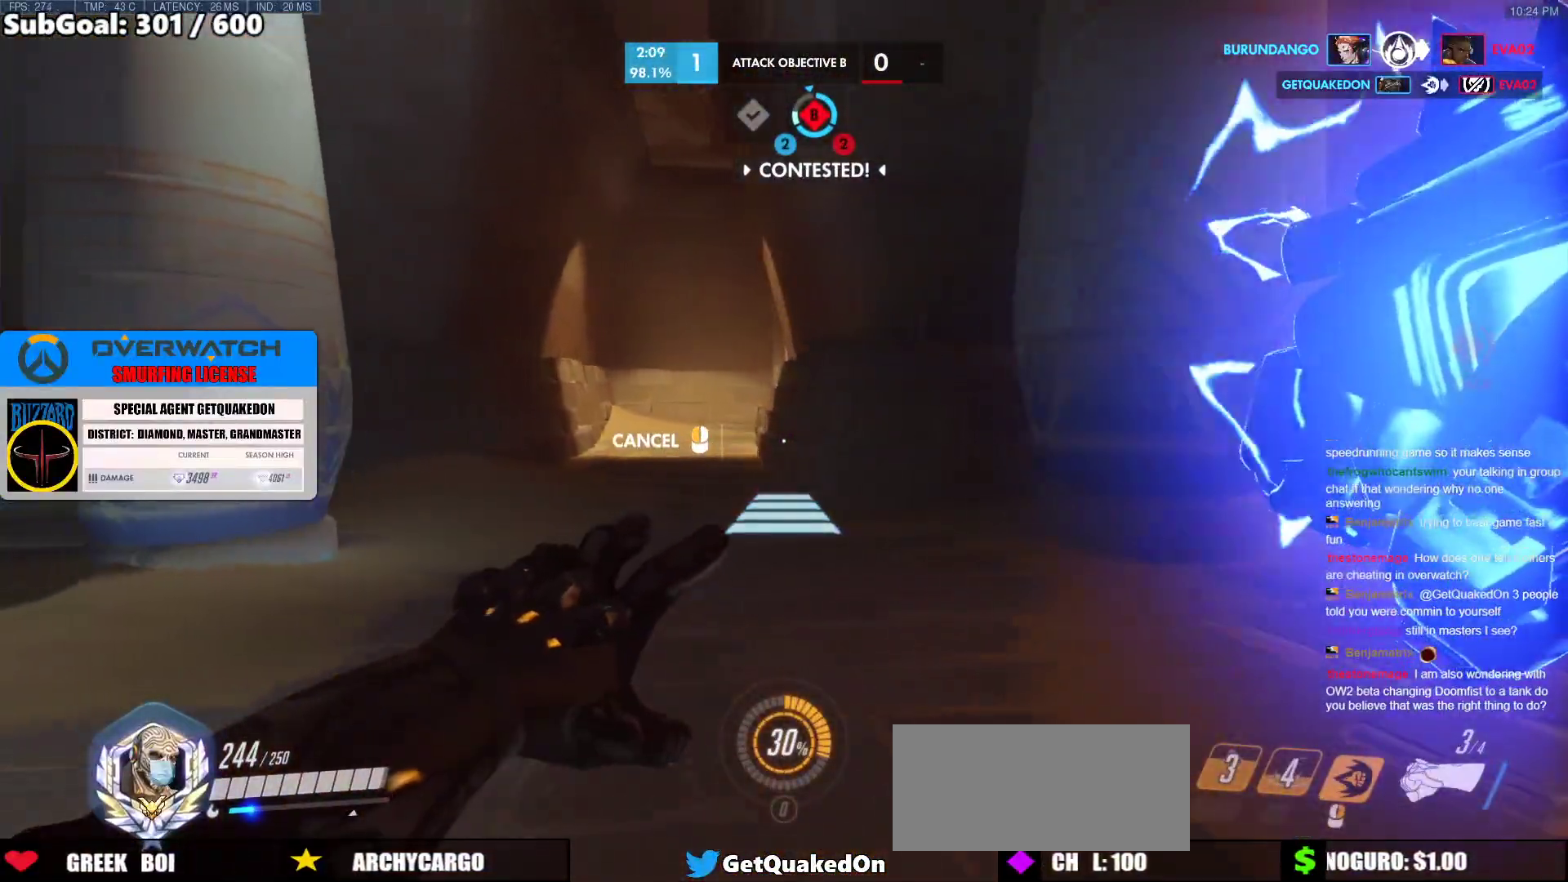
{"keys": ["w"], "mouse": [], "events": [[100, "w", "down"], [150, "mouse_right", "up"], [200, "a", "up"]]}
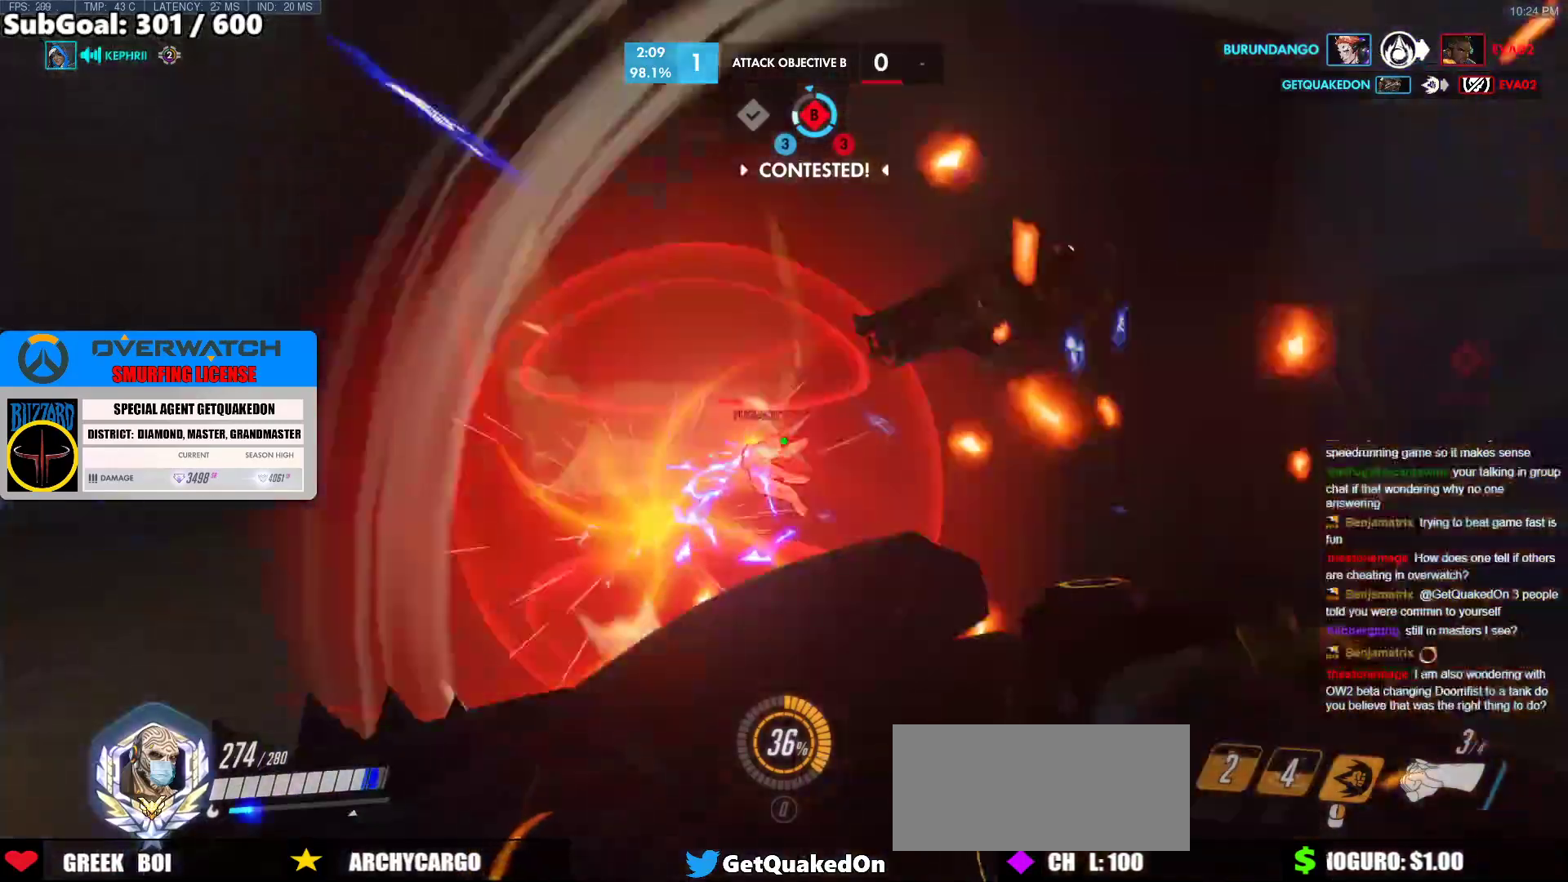
{"keys": ["d", "w"], "mouse": [], "events": [[167, "mouse_left", "down"], [167, "w", "up"], [250, "s", "down"], [300, "d", "down"], [300, "s", "up"], [350, "mouse_left", "up"], [450, "w", "down"]]}
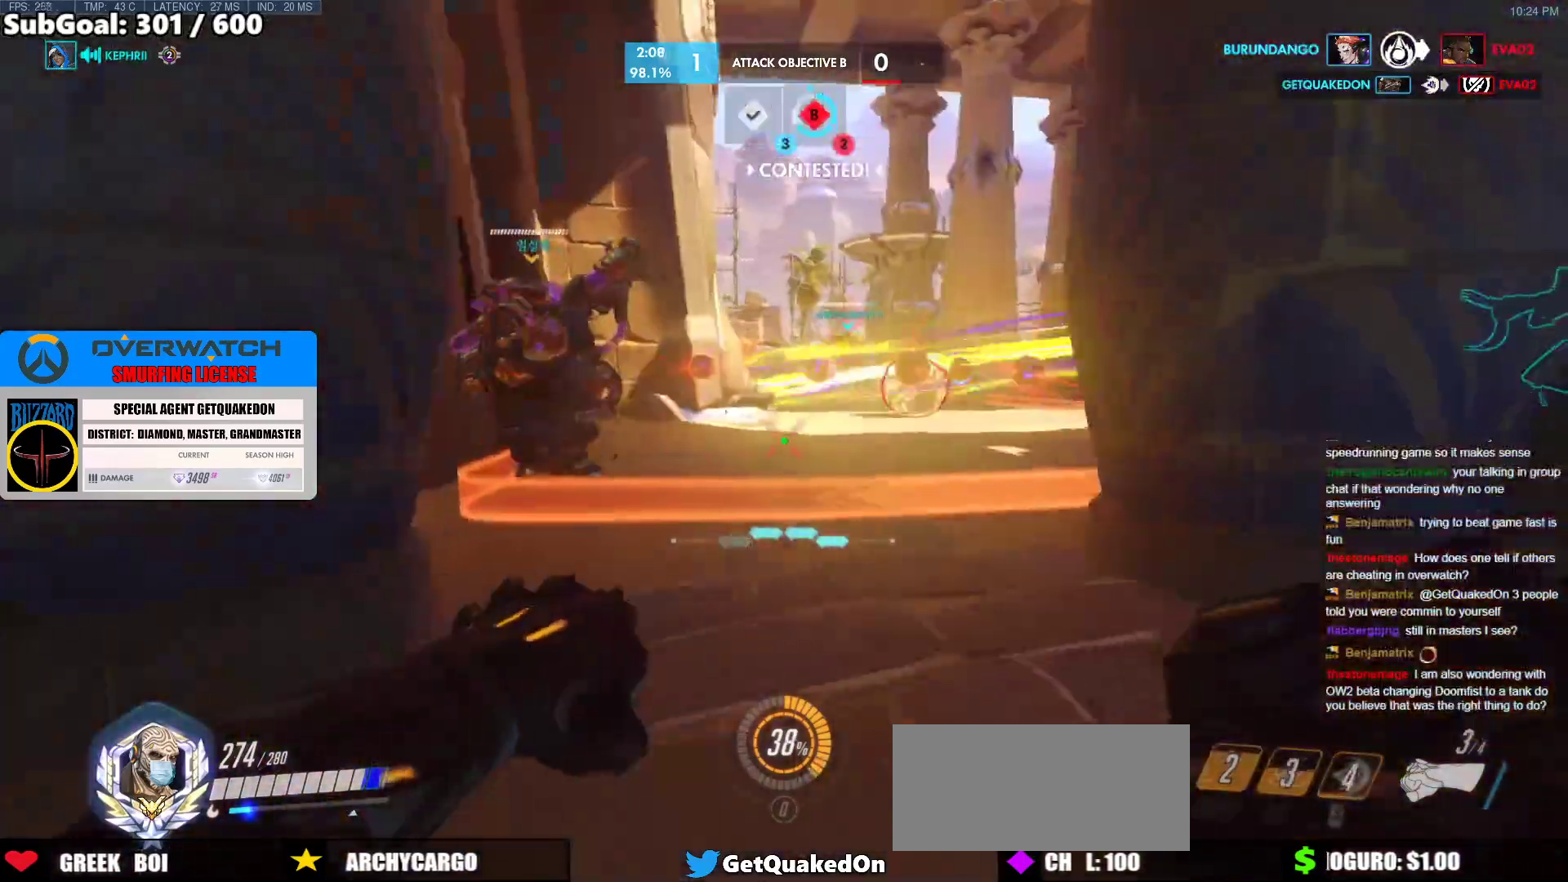
{"keys": ["a"], "mouse": [], "events": [[233, "a", "down"], [233, "d", "up"], [283, "mouse_left", "down"], [317, "a", "up"], [317, "d", "down"], [367, "mouse_left", "up"], [367, "w", "up"], [467, "a", "down"], [467, "d", "up"]]}
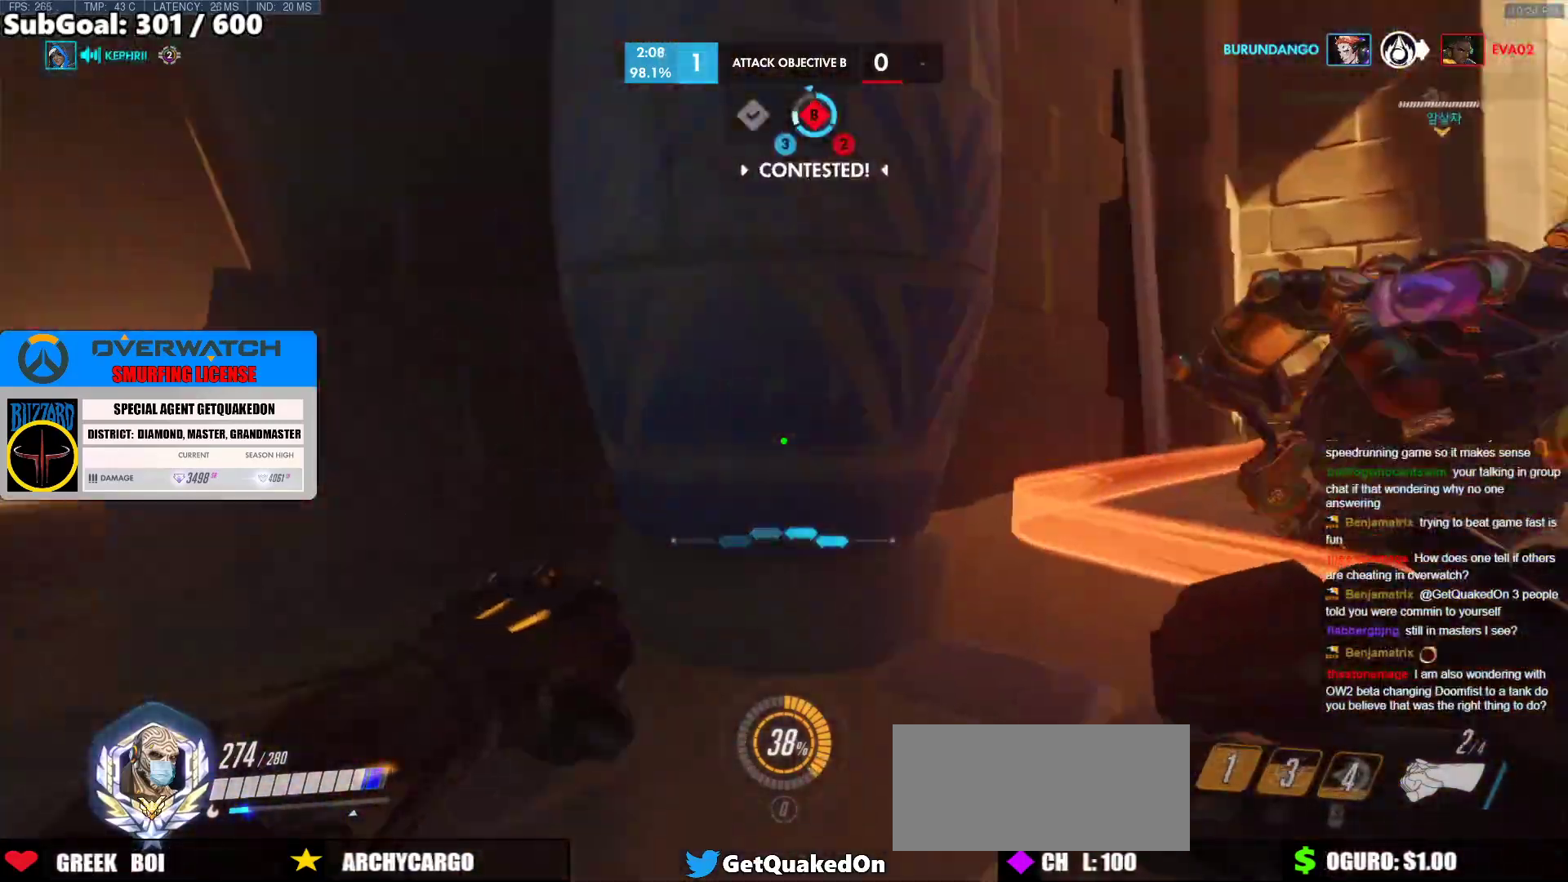
{"keys": ["d"], "mouse": [], "events": [[250, "mouse_left", "down"], [300, "d", "down"], [300, "s", "down"], [333, "a", "up"], [333, "s", "up"], [383, "mouse_left", "up"]]}
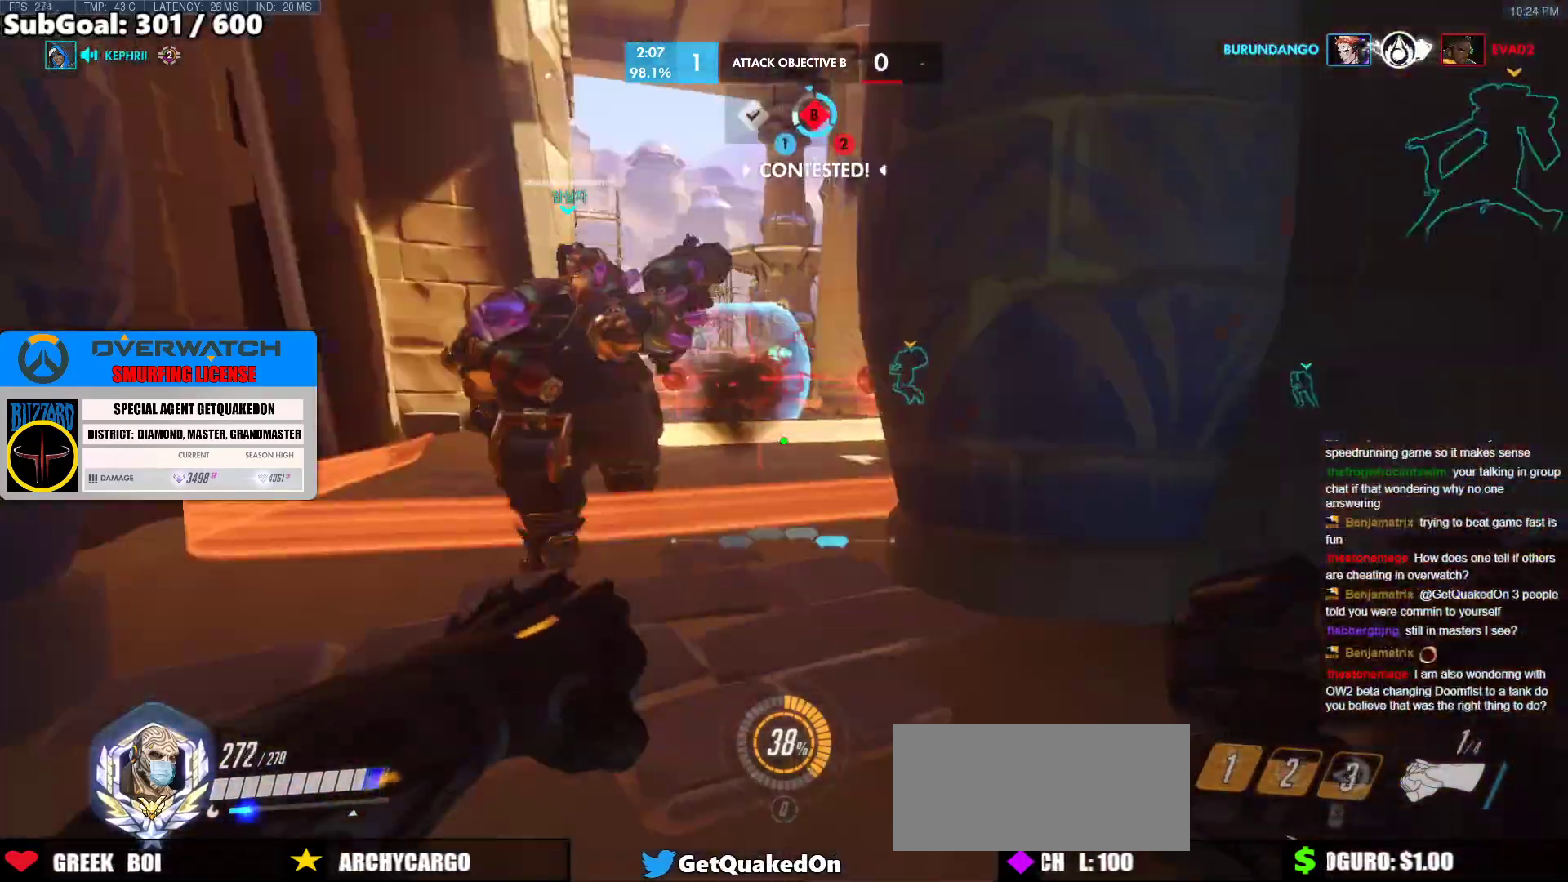
{"keys": ["a", "w"], "mouse": [], "events": [[117, "w", "down"], [217, "a", "down"], [217, "d", "up"]]}
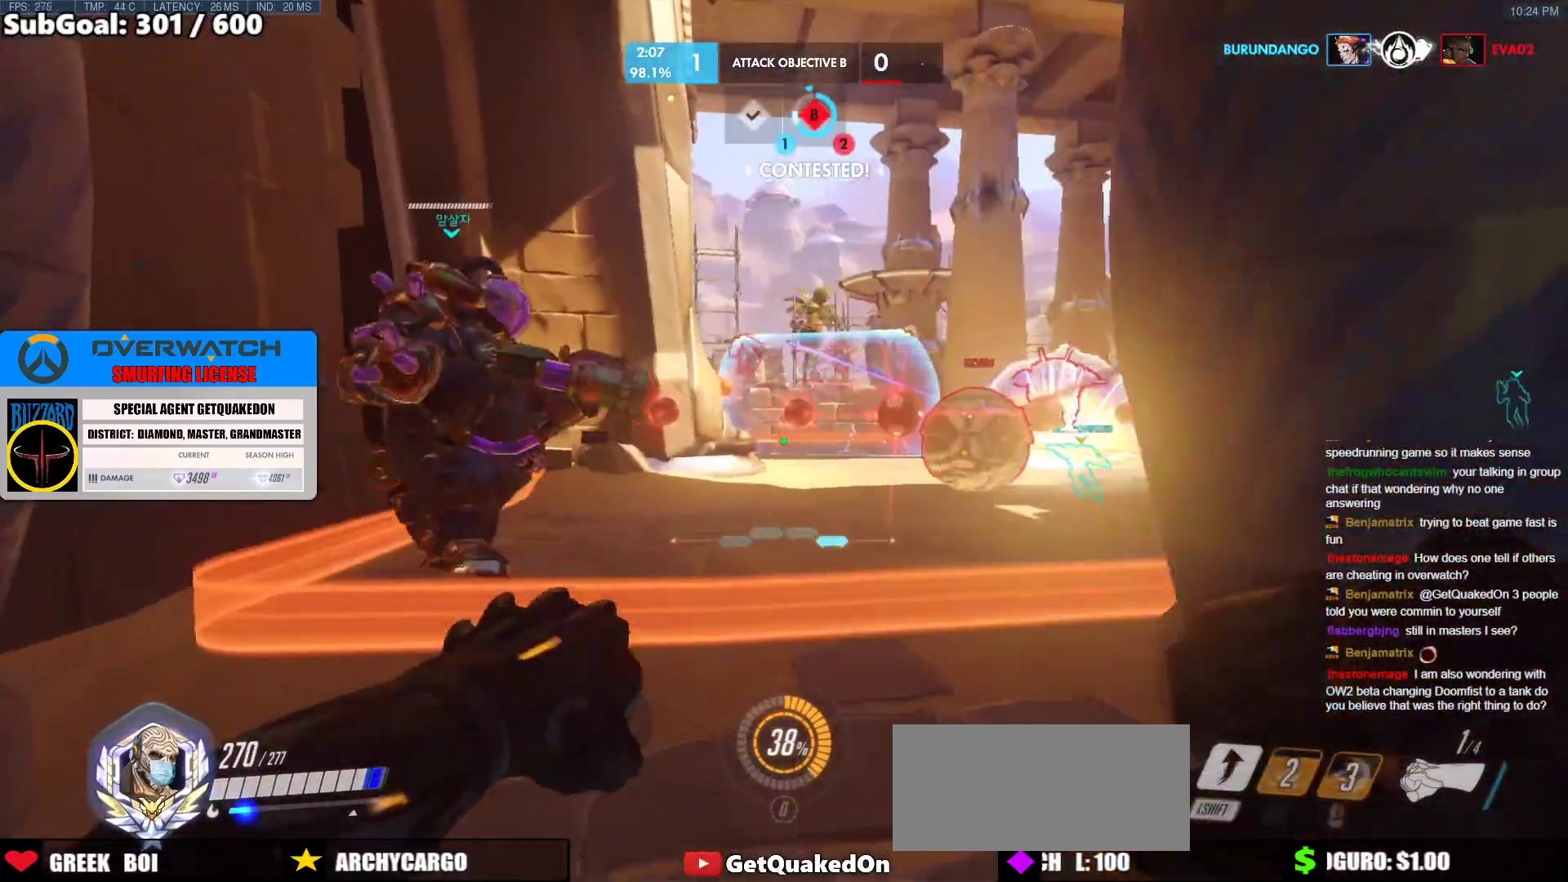
{"keys": ["d"], "mouse": [], "events": [[233, "mouse_left", "down"], [317, "a", "up"], [317, "d", "down"], [367, "mouse_left", "up"], [417, "w", "up"]]}
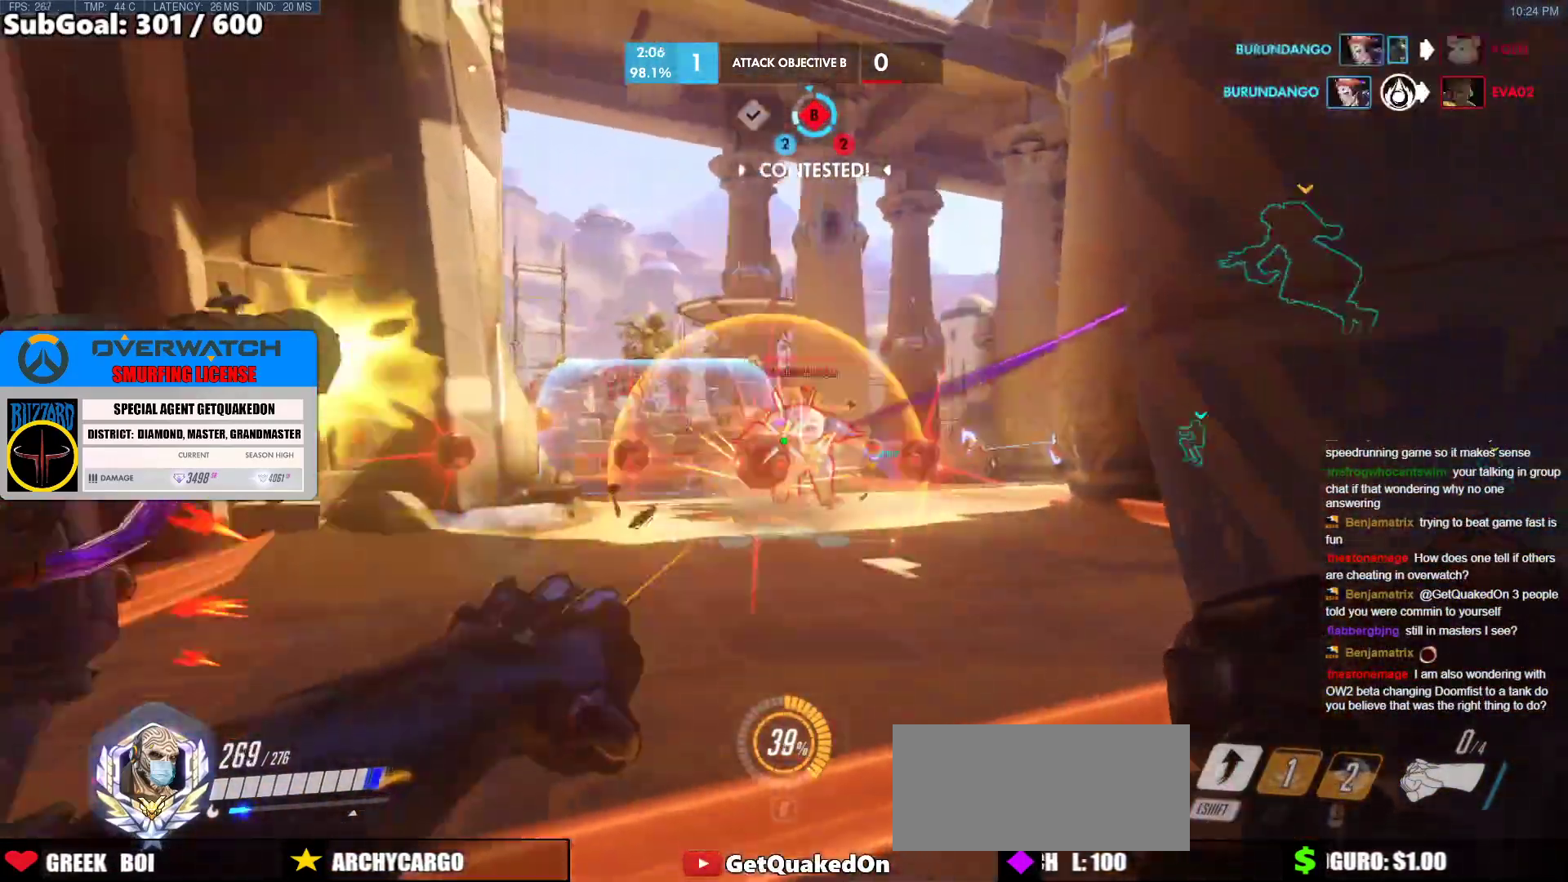
{"keys": ["w"], "mouse": [], "events": [[50, "a", "down"], [50, "mouse_left", "down"], [100, "d", "up"], [250, "mouse_left", "up"], [383, "d", "down"], [433, "a", "up"], [433, "w", "down"], [483, "d", "up"]]}
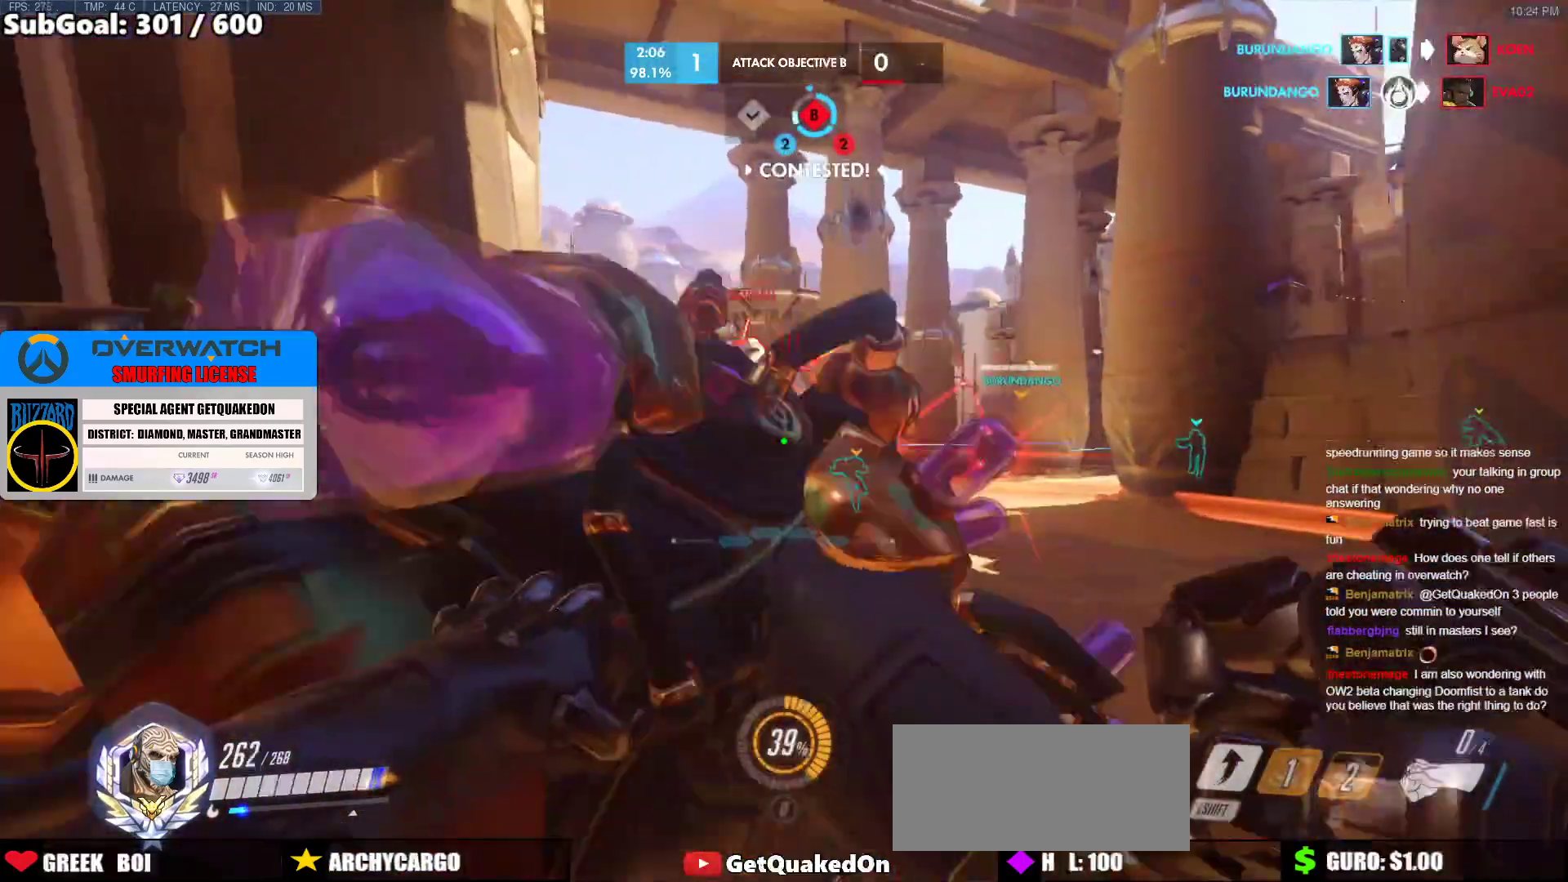
{"keys": ["a", "s"], "mouse": ["left"], "events": [[167, "a", "down"], [217, "mouse_left", "down"], [250, "w", "up"], [400, "s", "down"]]}
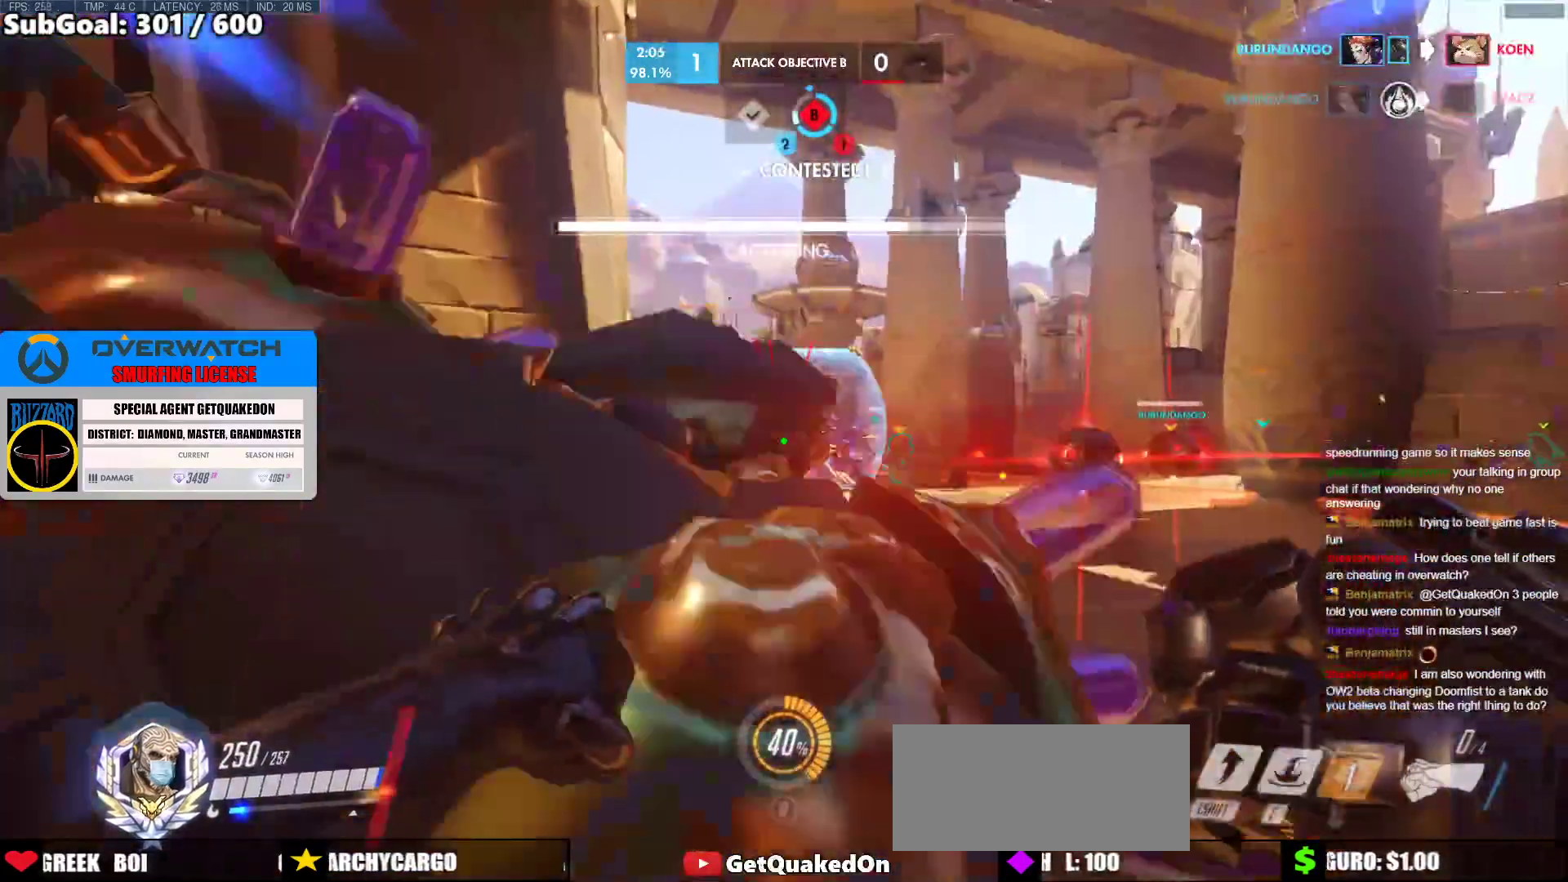
{"keys": ["a"], "mouse": [], "events": [[50, "a", "up"], [50, "d", "down"], [233, "mouse_left", "up"], [267, "s", "up"], [317, "a", "down"], [367, "d", "up"]]}
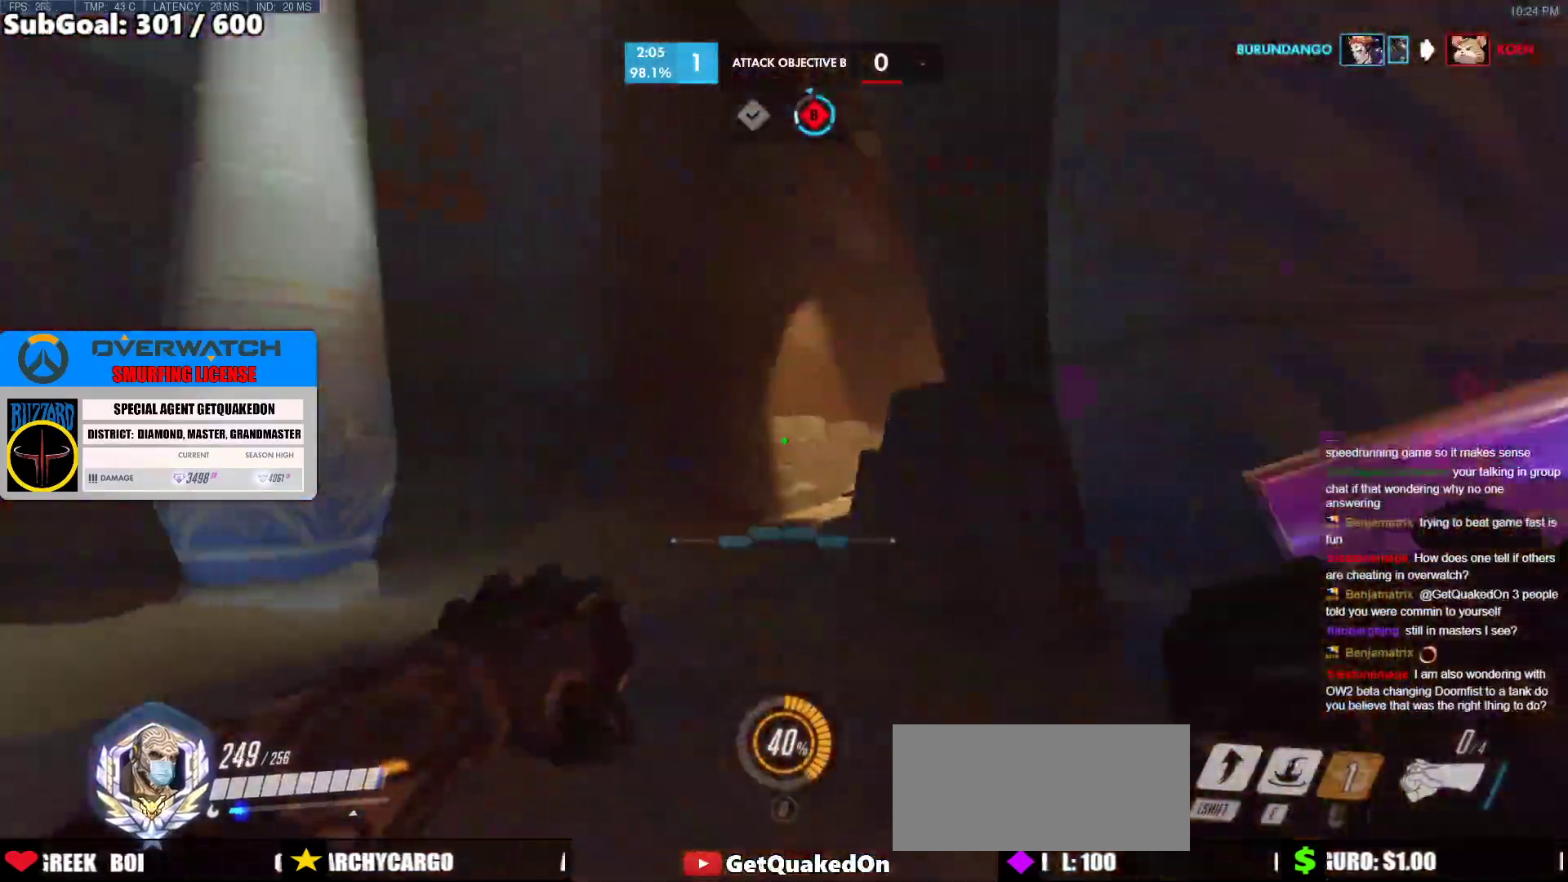
{"keys": ["w"], "mouse": [], "events": [[150, "w", "down"], [383, "a", "up"]]}
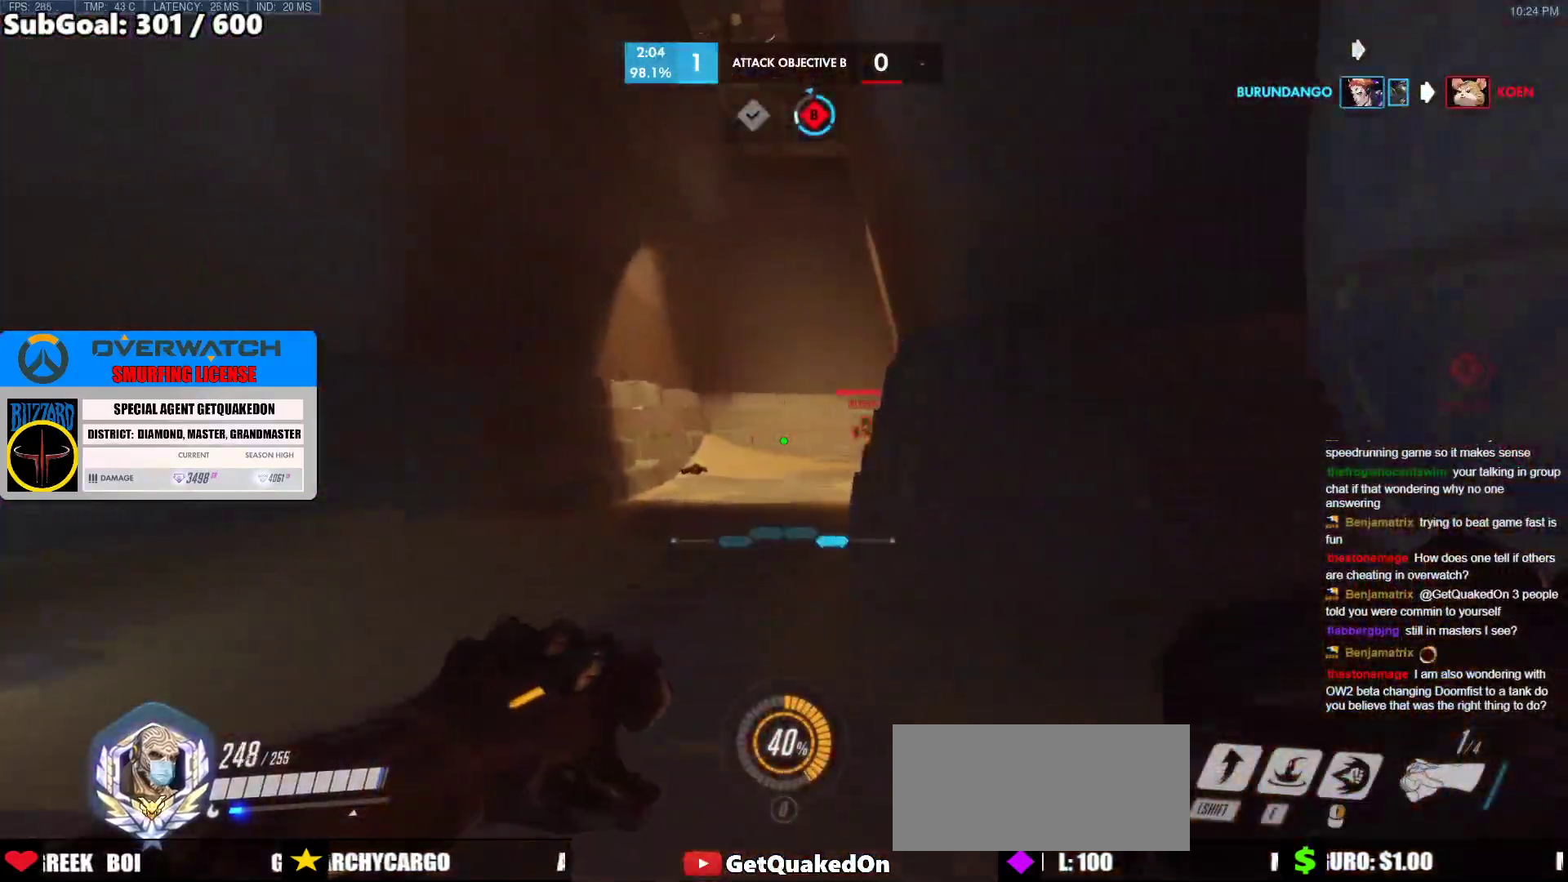
{"keys": ["w"], "mouse": ["left"], "events": [[17, "a", "down"], [350, "a", "up"], [350, "e", "down"], [350, "mouse_left", "down"], [450, "e", "up"]]}
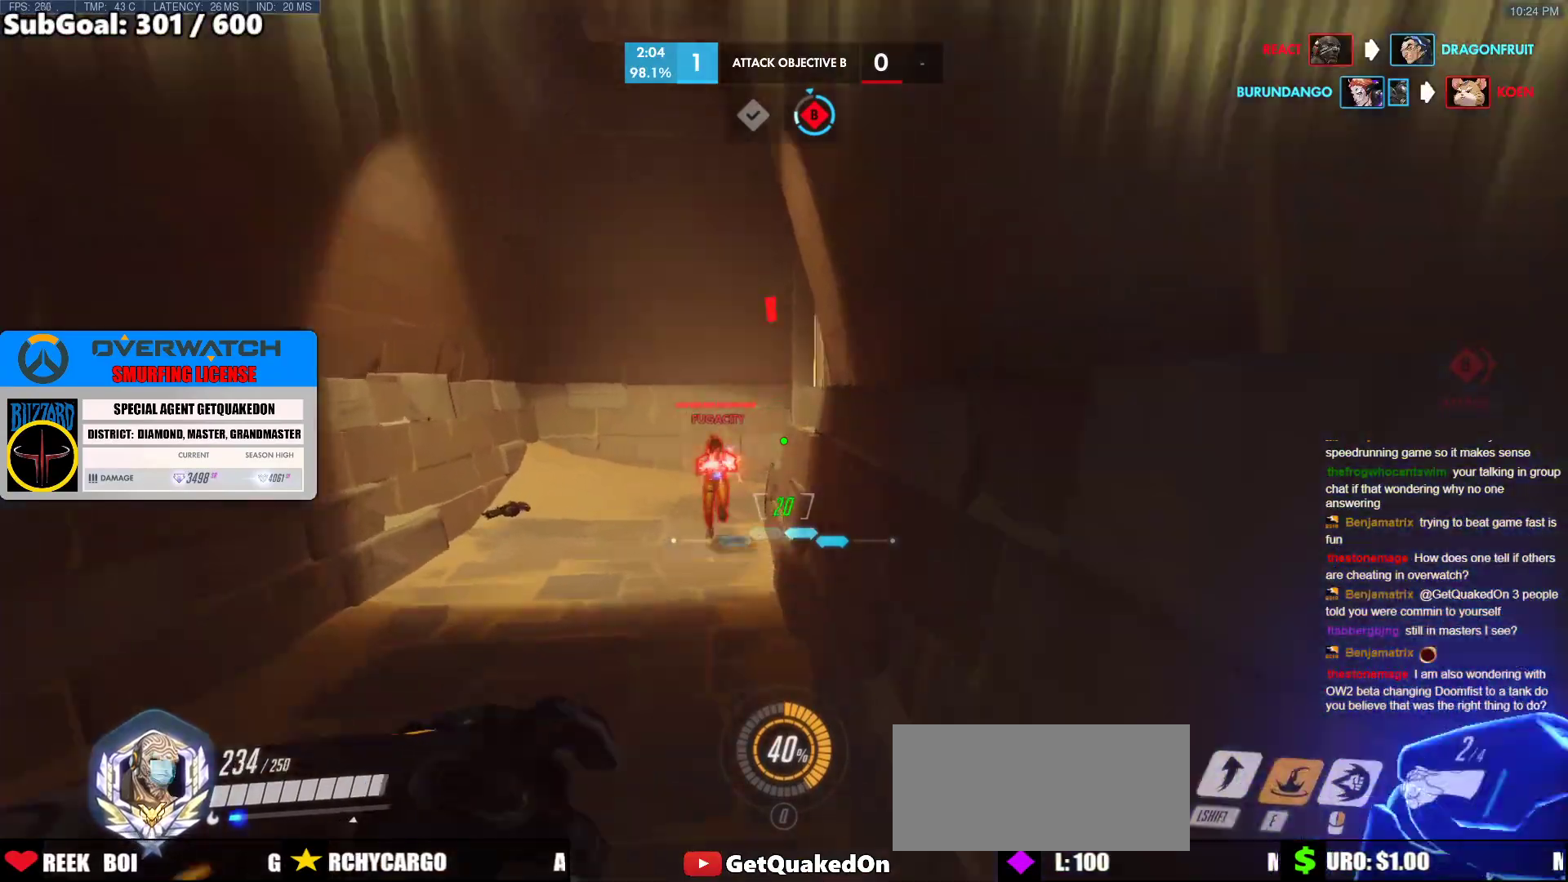
{"keys": ["w"], "mouse": [], "events": [[33, "mouse_left", "up"], [133, "w", "up"], [367, "w", "down"]]}
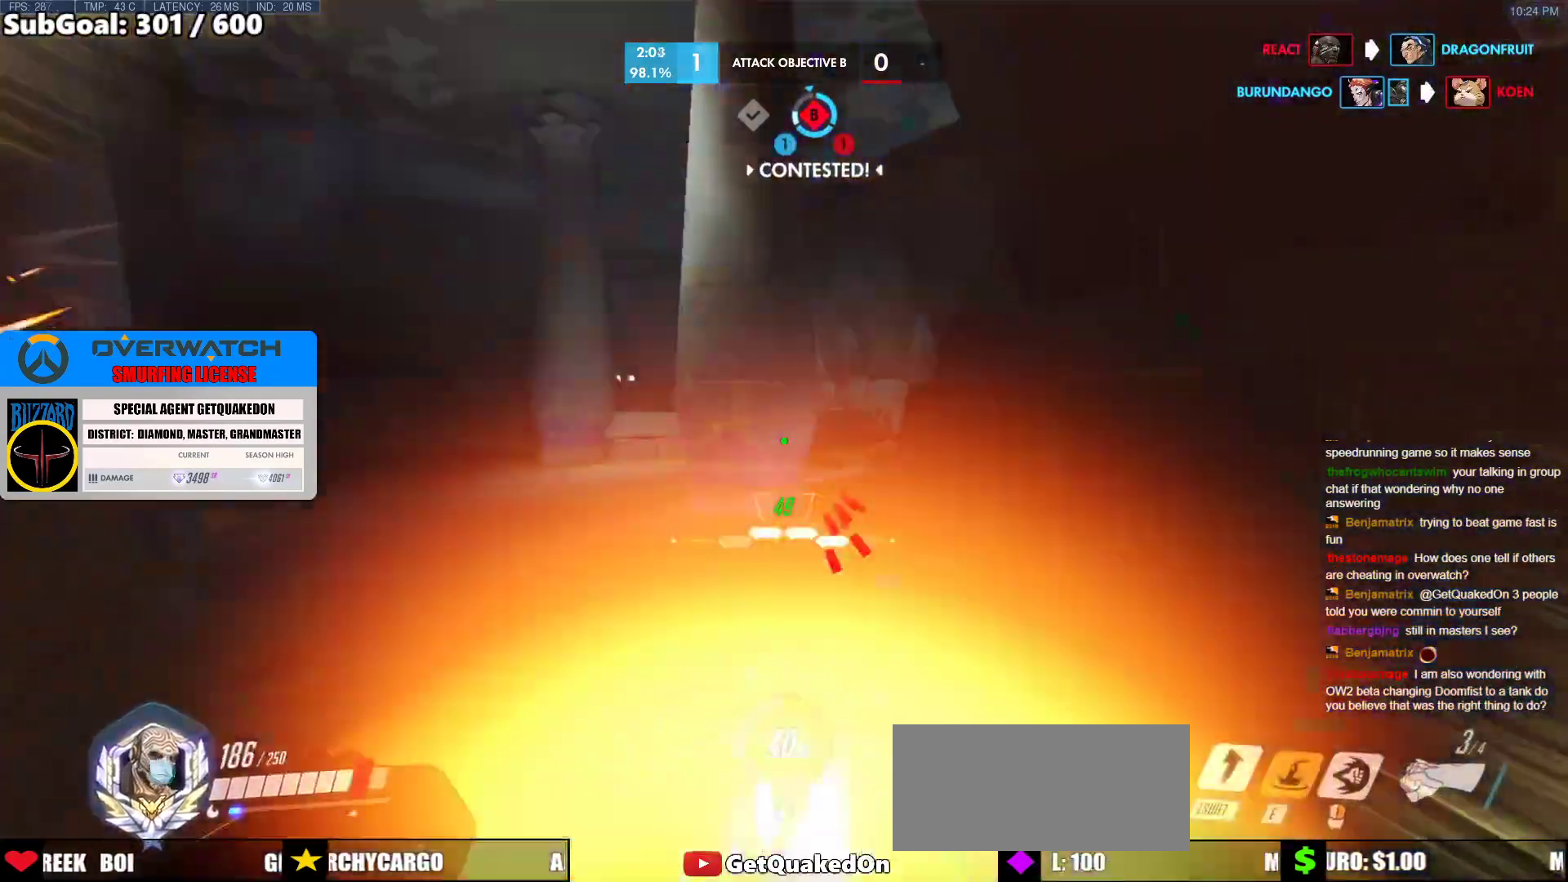
{"keys": ["a", "w"], "mouse": ["right"], "events": [[50, "space", "down"], [200, "mouse_left", "down"], [200, "space", "up"], [250, "mouse_right", "down"], [383, "mouse_left", "up"], [483, "a", "down"]]}
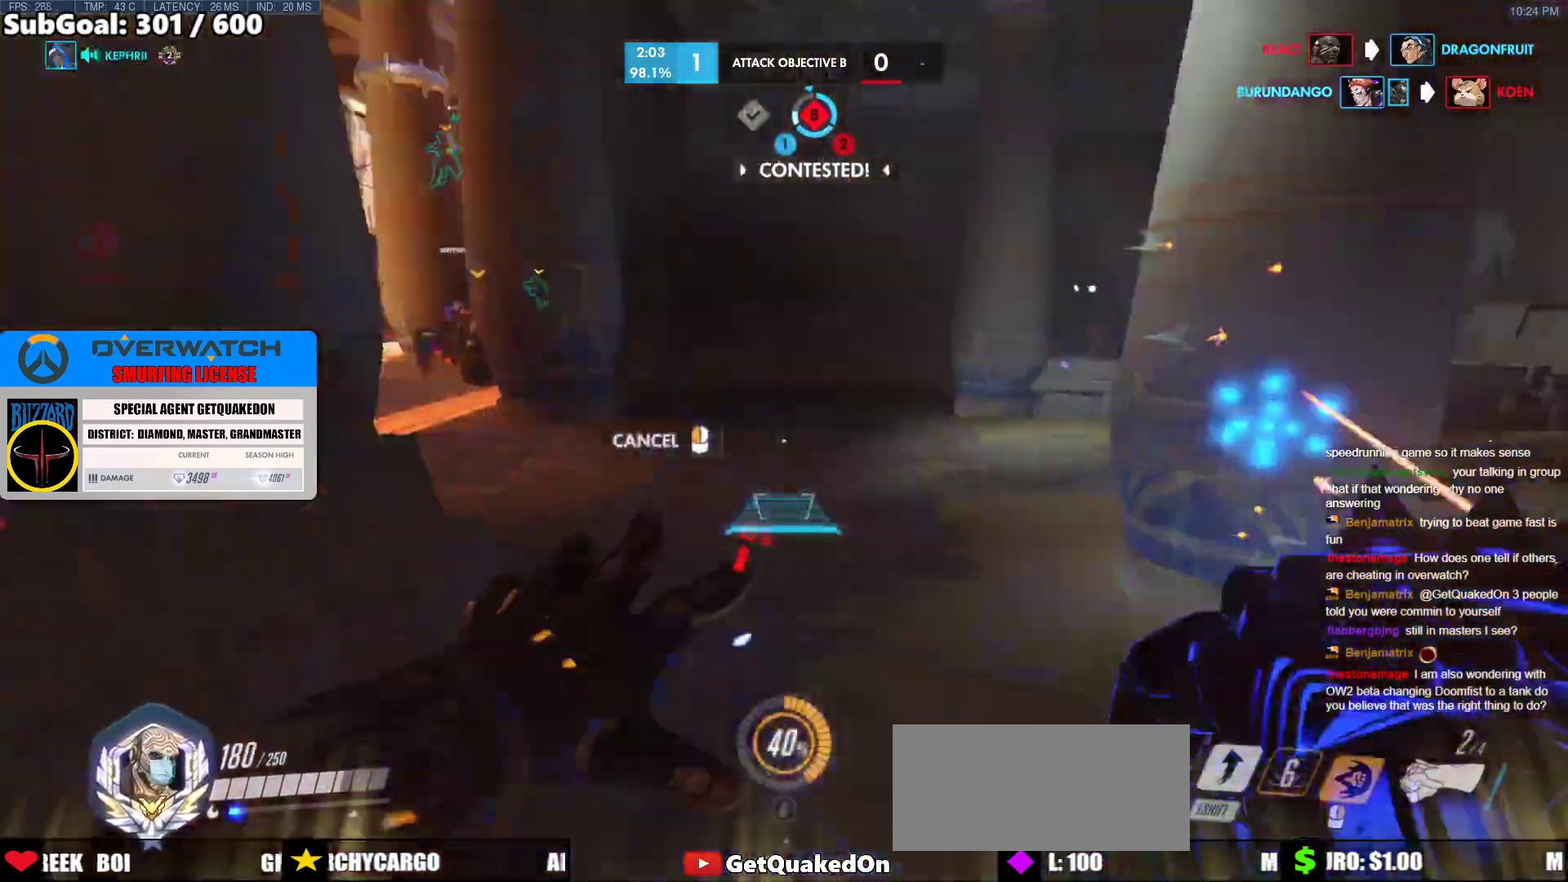
{"keys": ["d", "w"], "mouse": ["right"], "events": [[217, "a", "up"], [300, "d", "down"]]}
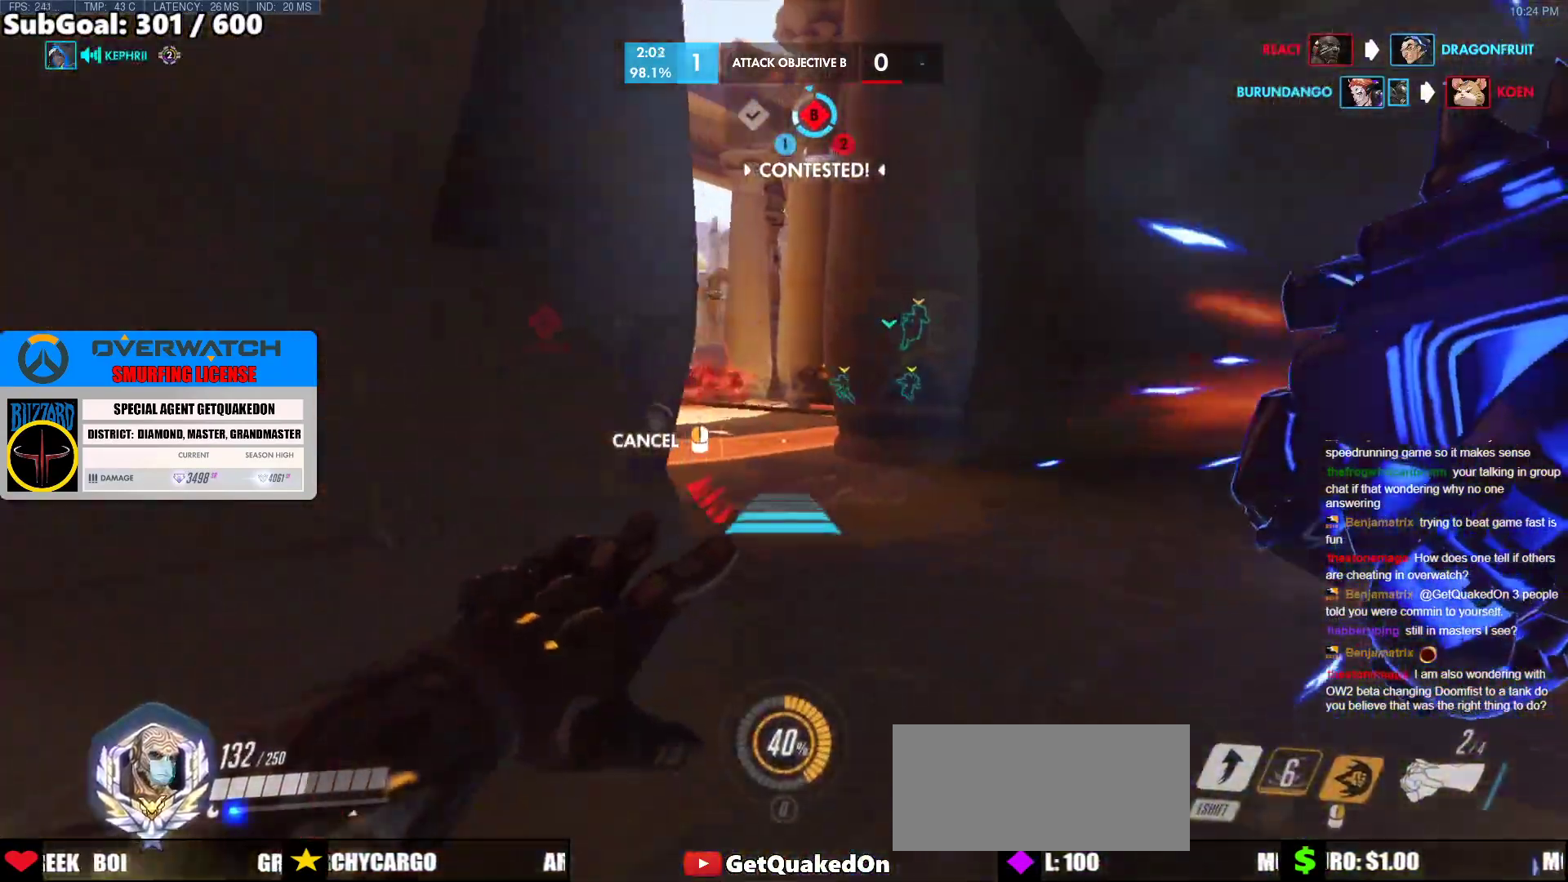
{"keys": ["d", "w"], "mouse": [], "events": [[33, "a", "down"], [83, "d", "up"], [133, "a", "up"], [133, "mouse_right", "up"], [467, "d", "down"]]}
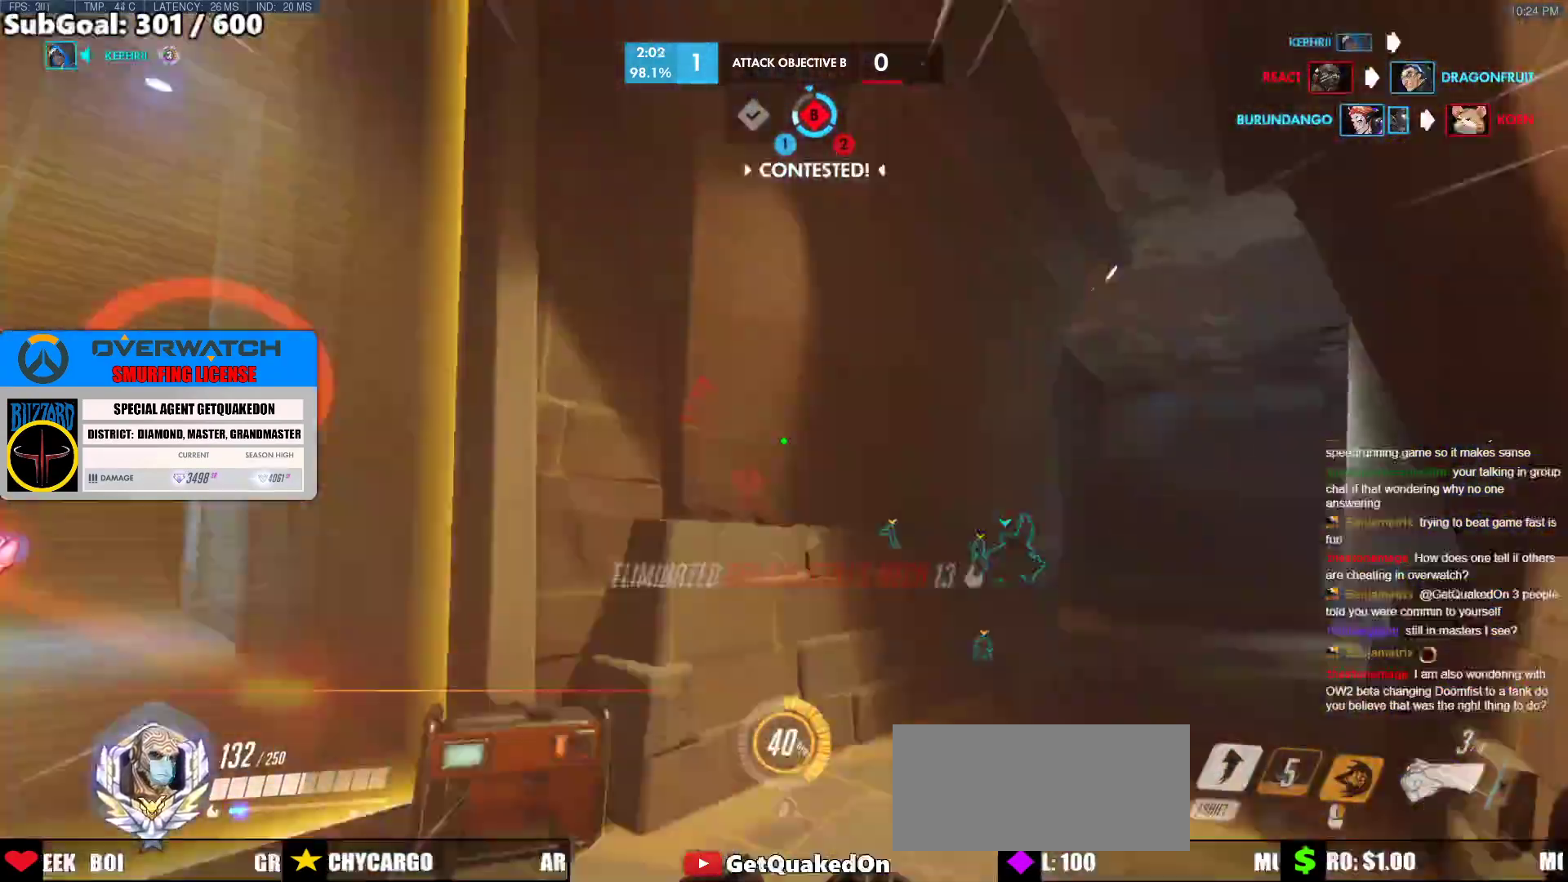
{"keys": ["d"], "mouse": ["left"], "events": [[50, "space", "down"], [150, "space", "up"], [483, "mouse_left", "down"], [483, "w", "up"]]}
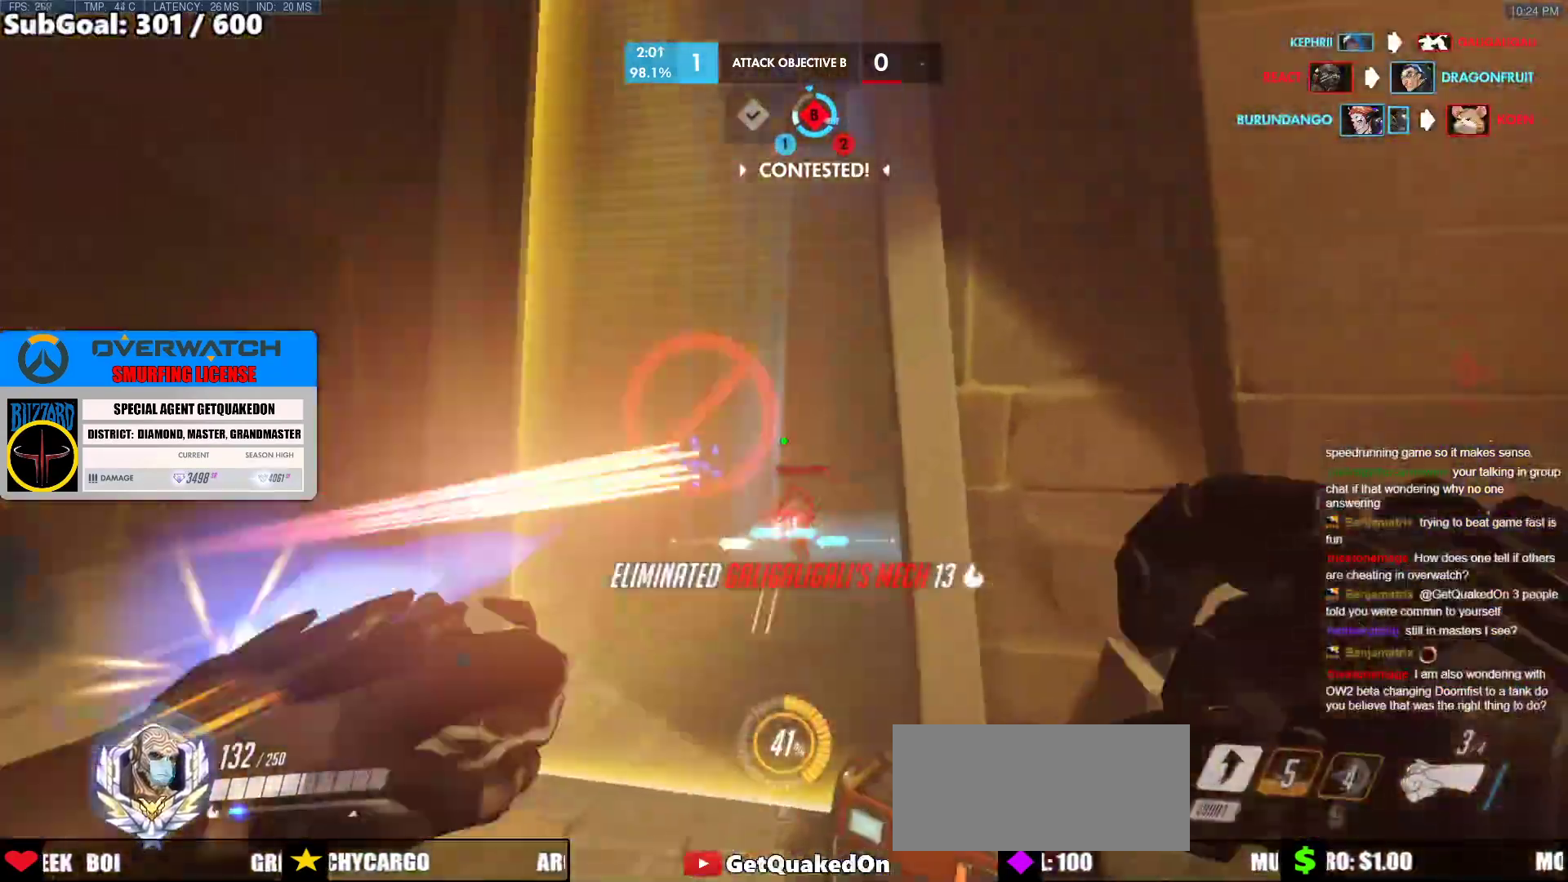
{"keys": ["d", "w"], "mouse": [], "events": [[117, "mouse_left", "up"], [217, "mouse_left", "down"], [267, "space", "down"], [350, "mouse_left", "up"], [400, "space", "up"], [450, "w", "down"]]}
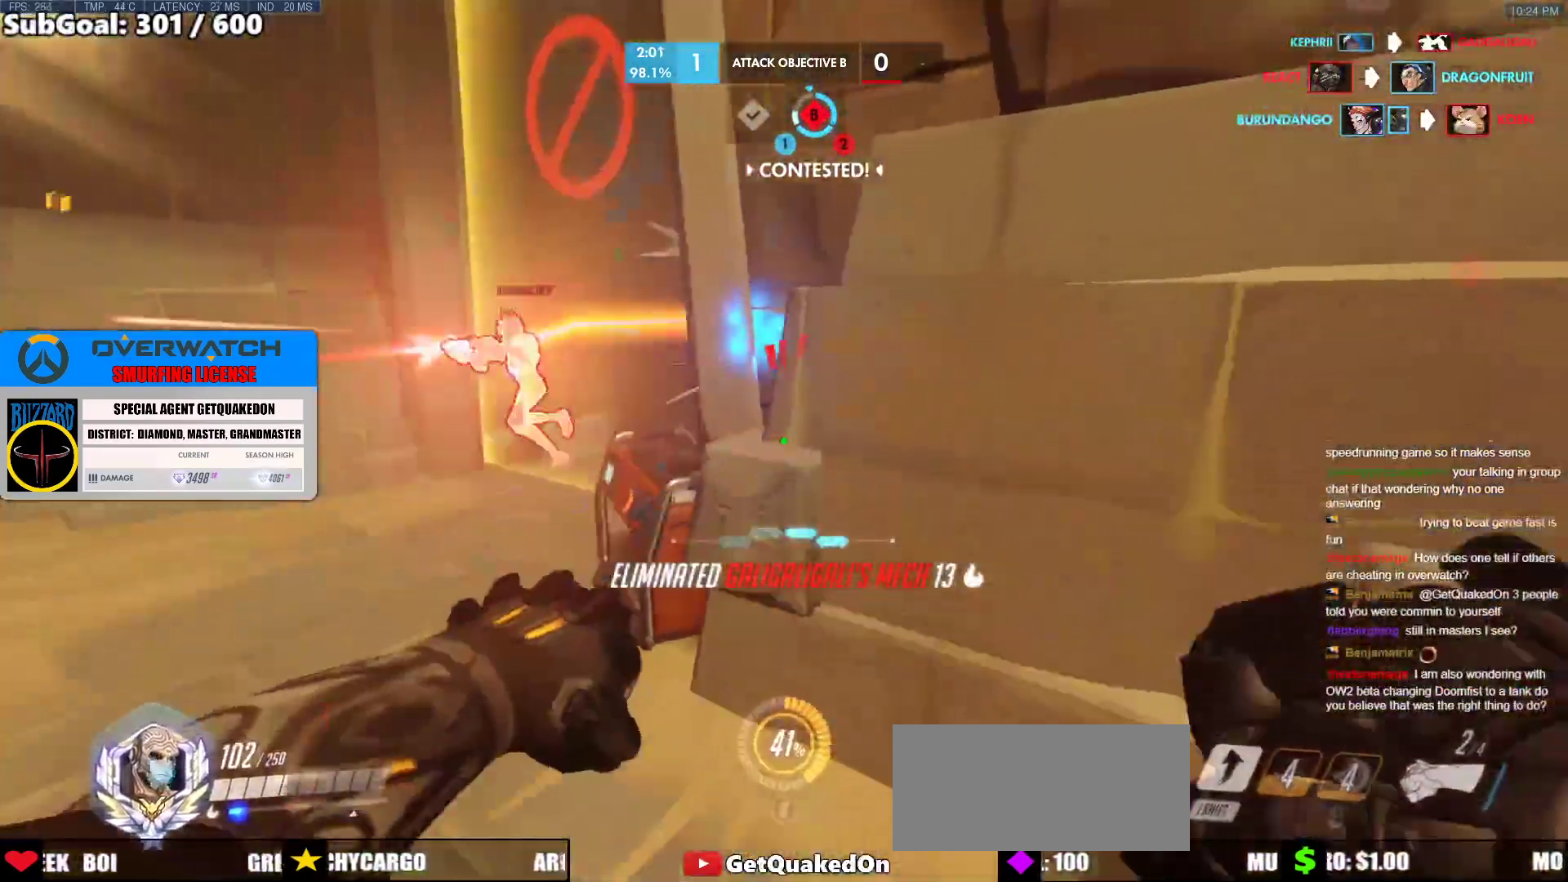
{"keys": ["a", "shift", "space", "w"], "mouse": ["left"], "events": [[233, "a", "down"], [233, "d", "up"], [417, "mouse_left", "down"], [417, "space", "down"], [467, "shift", "down"]]}
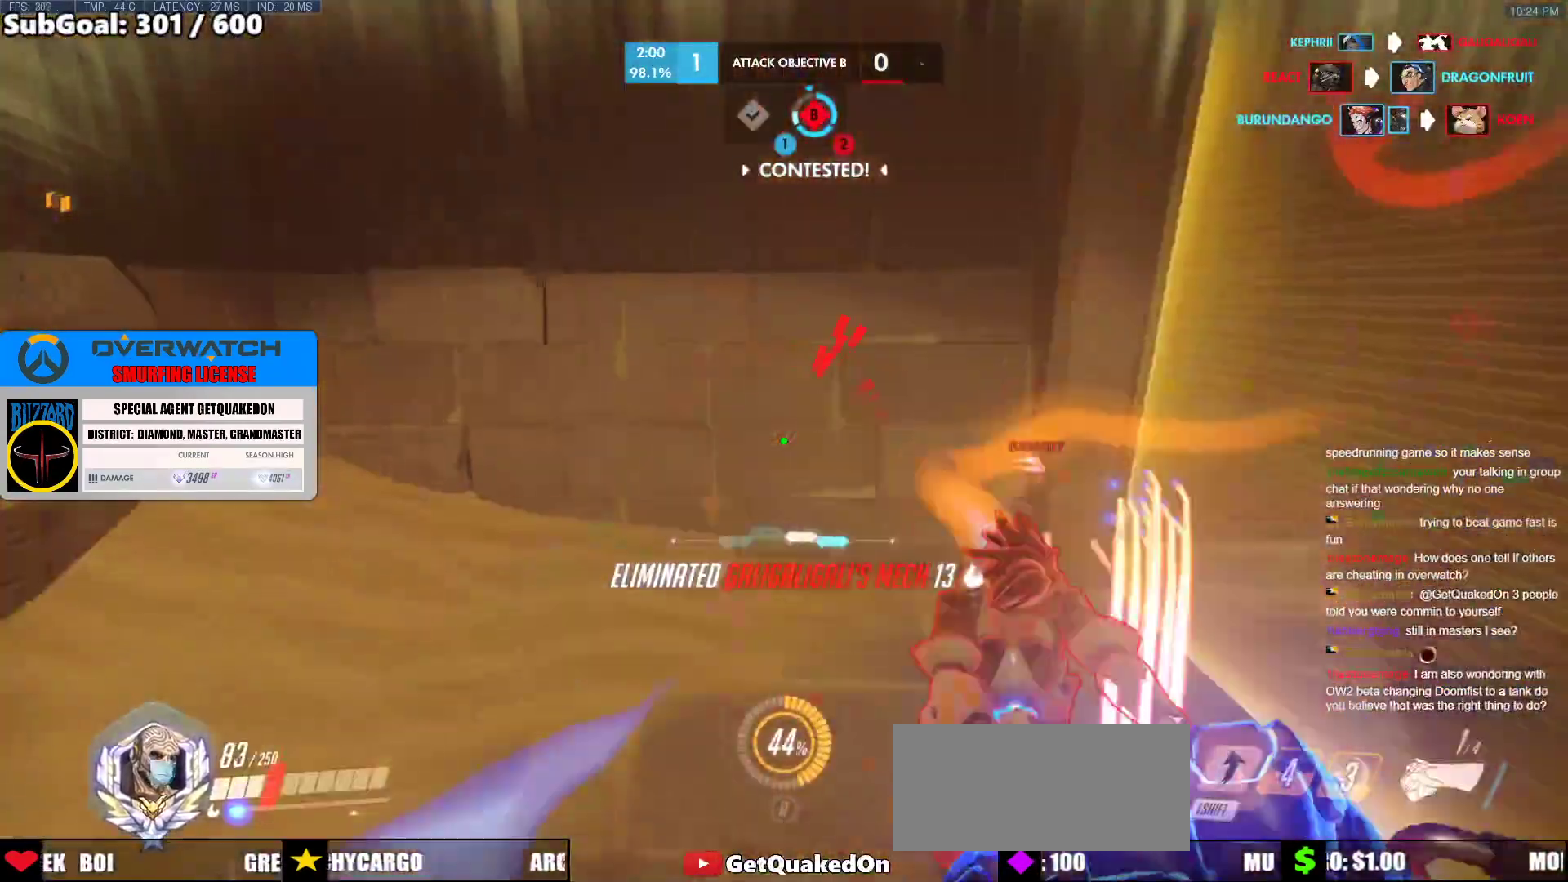
{"keys": ["d", "s"], "mouse": [], "events": [[50, "space", "up"], [50, "w", "up"], [150, "mouse_left", "up"], [150, "s", "down"], [150, "shift", "up"], [200, "a", "up"], [250, "d", "down"]]}
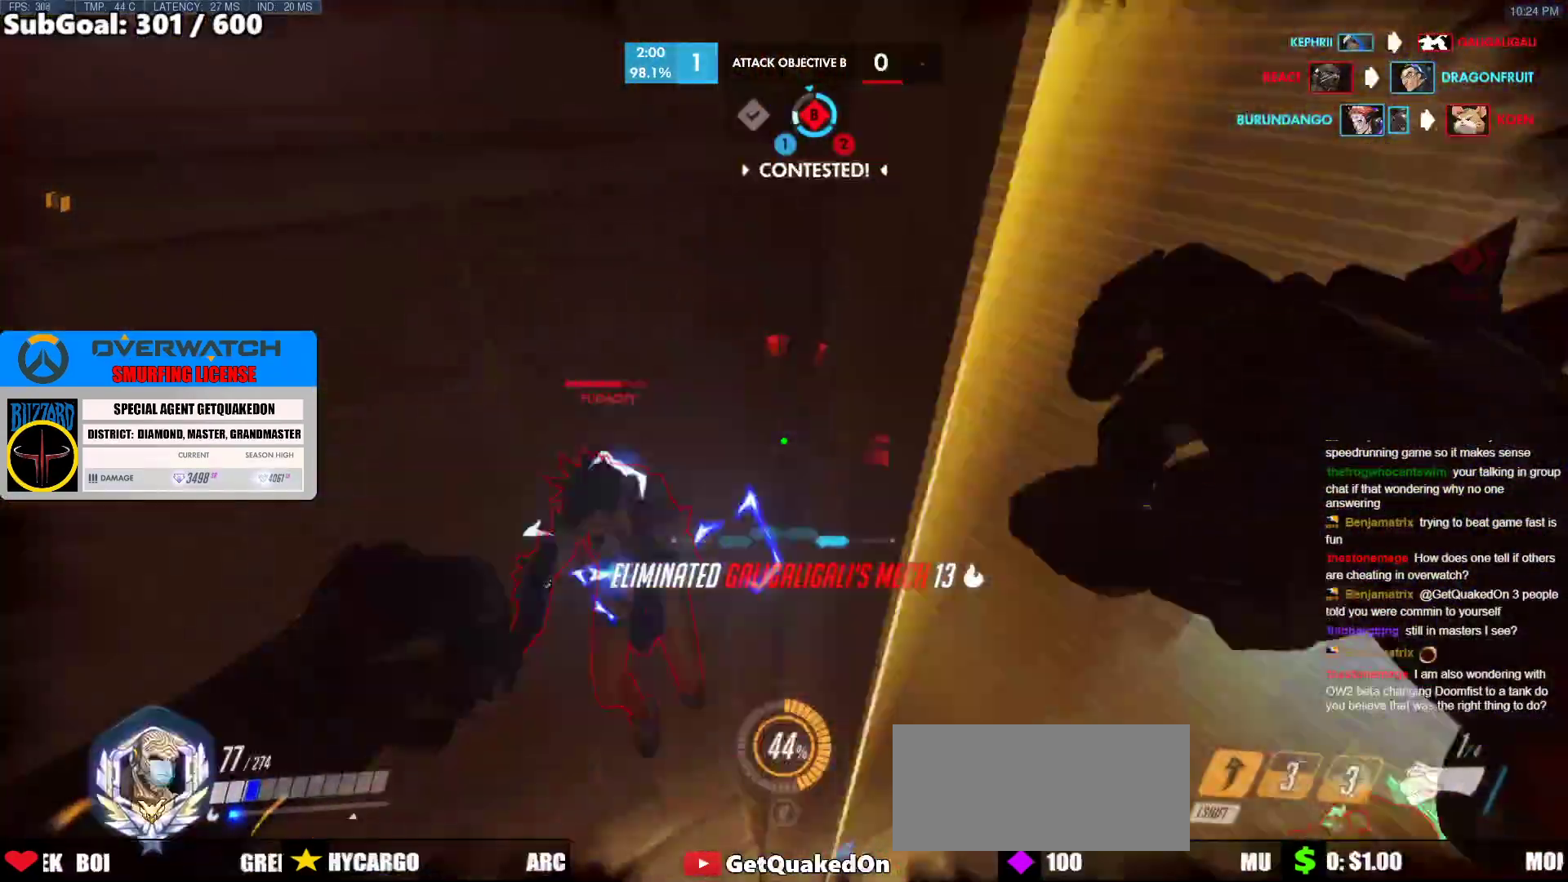
{"keys": ["d", "s"], "mouse": [], "events": [[67, "mouse_left", "down"], [117, "melee", "down"], [267, "melee", "up"], [267, "mouse_left", "up"]]}
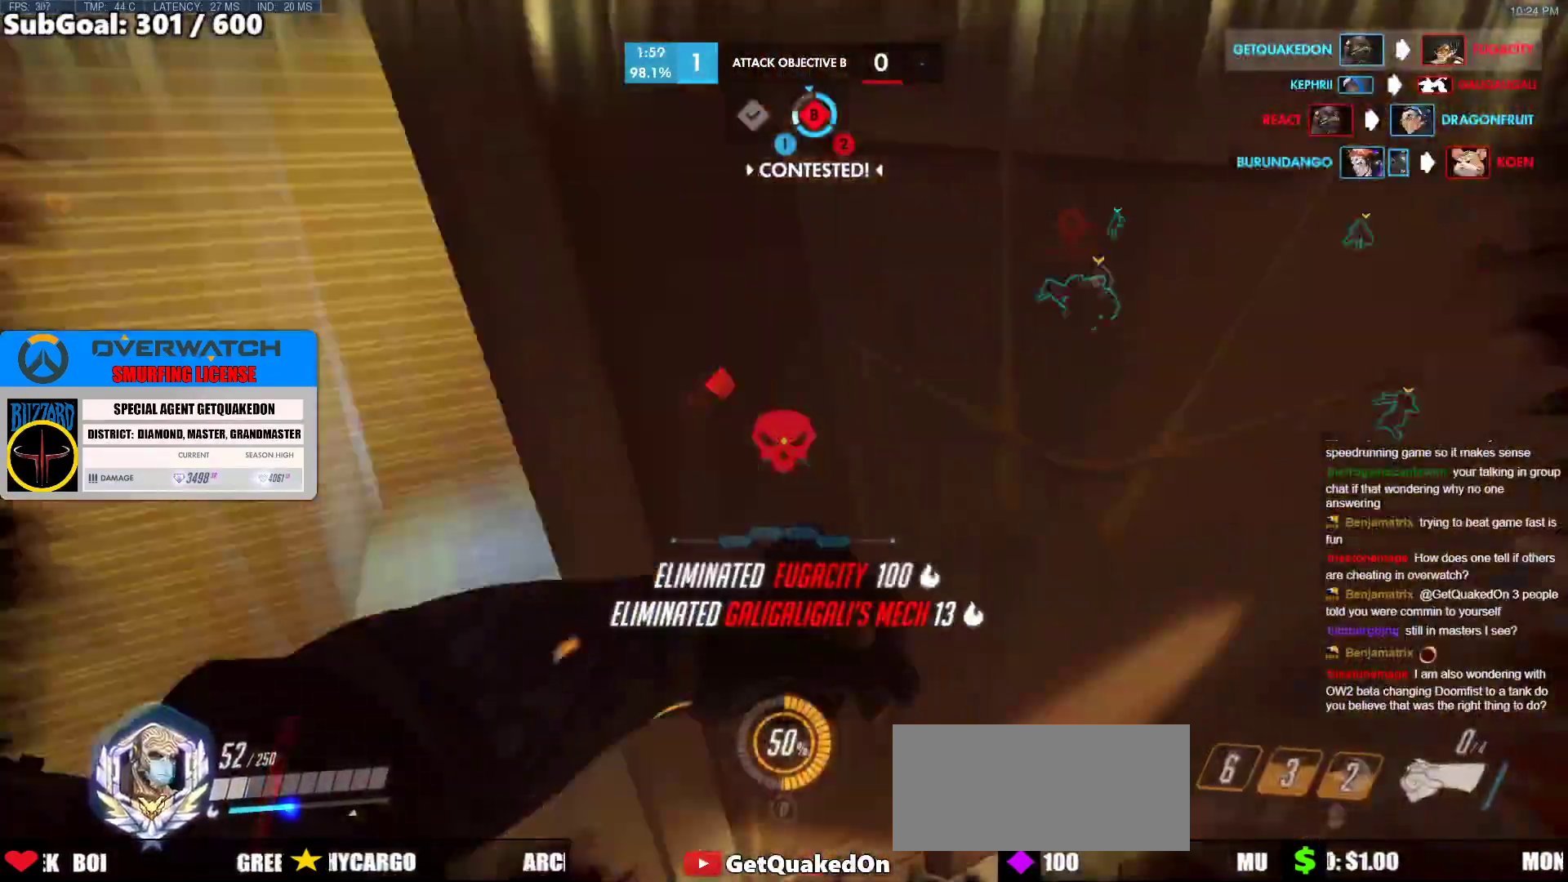
{"keys": ["w"], "mouse": [], "events": [[33, "s", "up"], [133, "w", "down"], [233, "d", "up"]]}
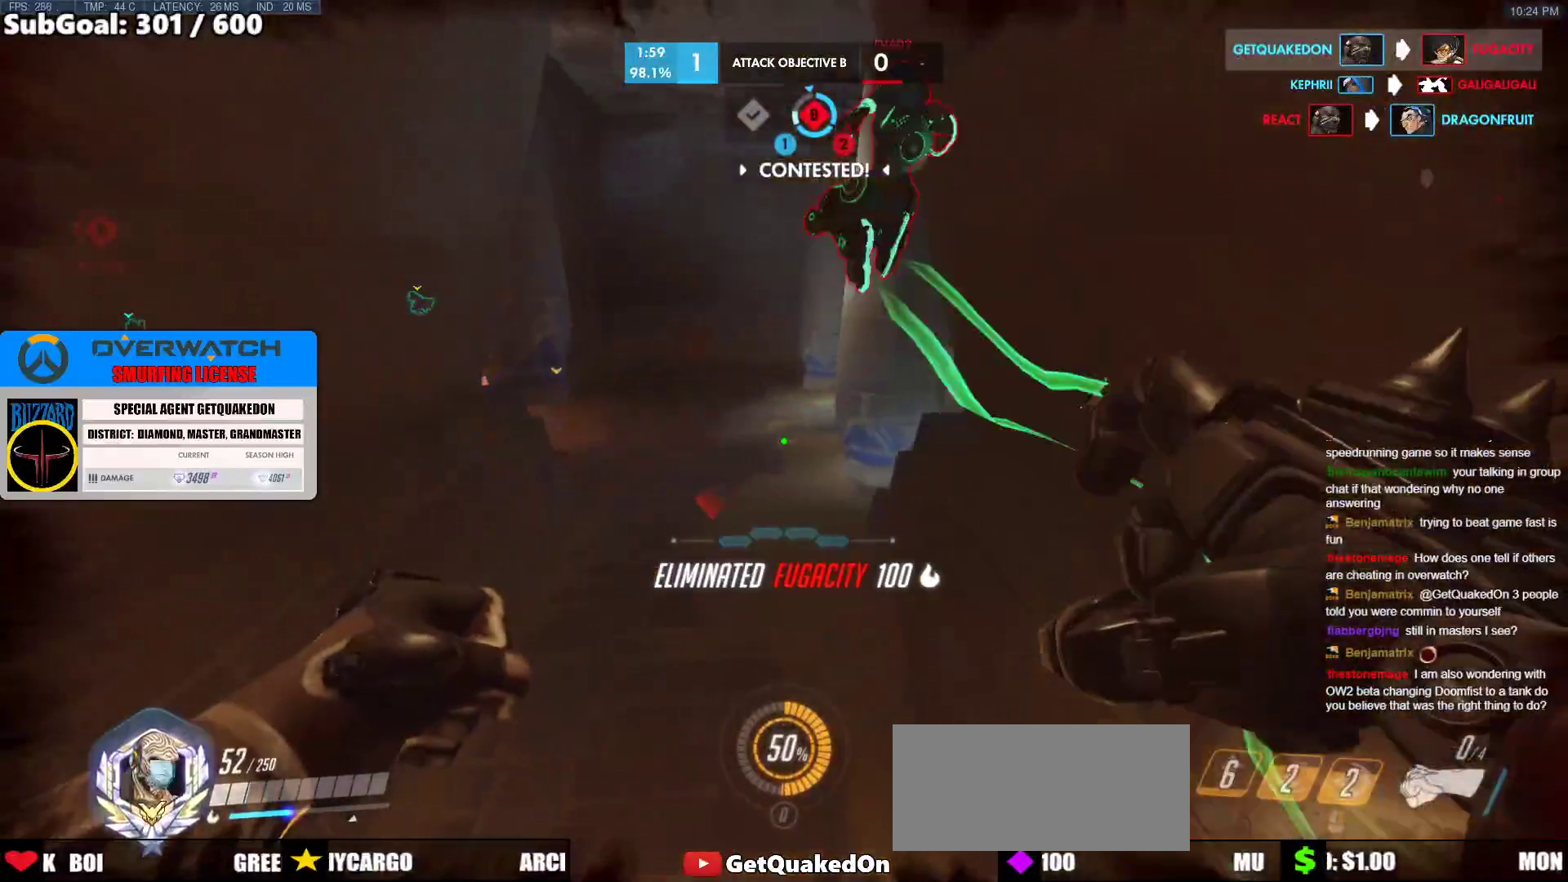
{"keys": ["d", "space", "w"], "mouse": [], "events": [[150, "a", "down"], [200, "mouse_left", "down"], [333, "mouse_left", "up"], [433, "a", "up"], [483, "d", "down"], [483, "space", "down"]]}
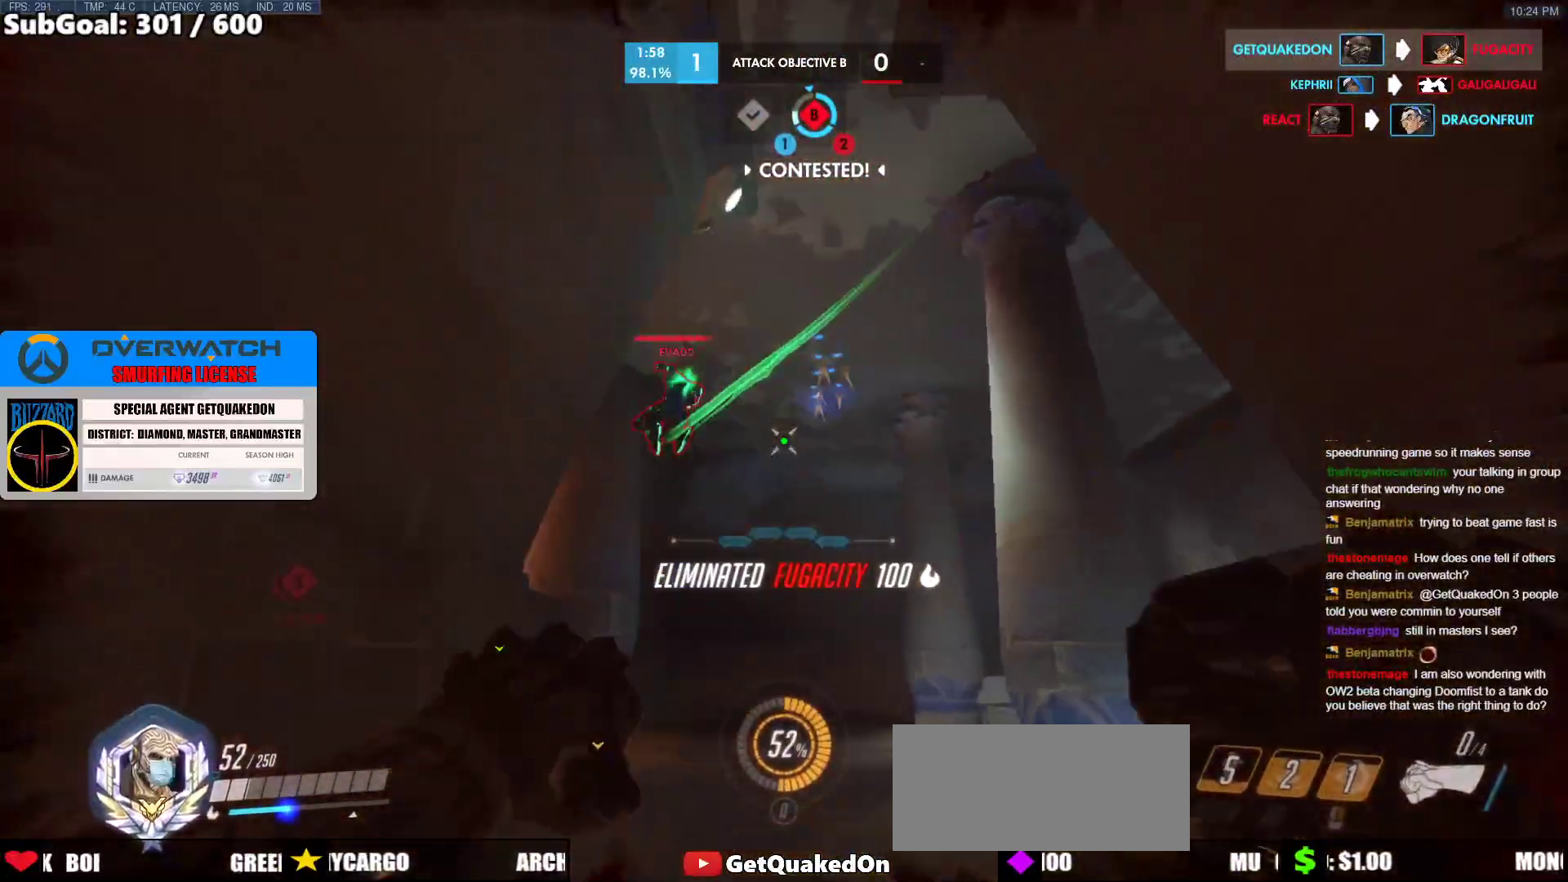
{"keys": ["w"], "mouse": [], "events": [[117, "d", "up"], [117, "space", "up"]]}
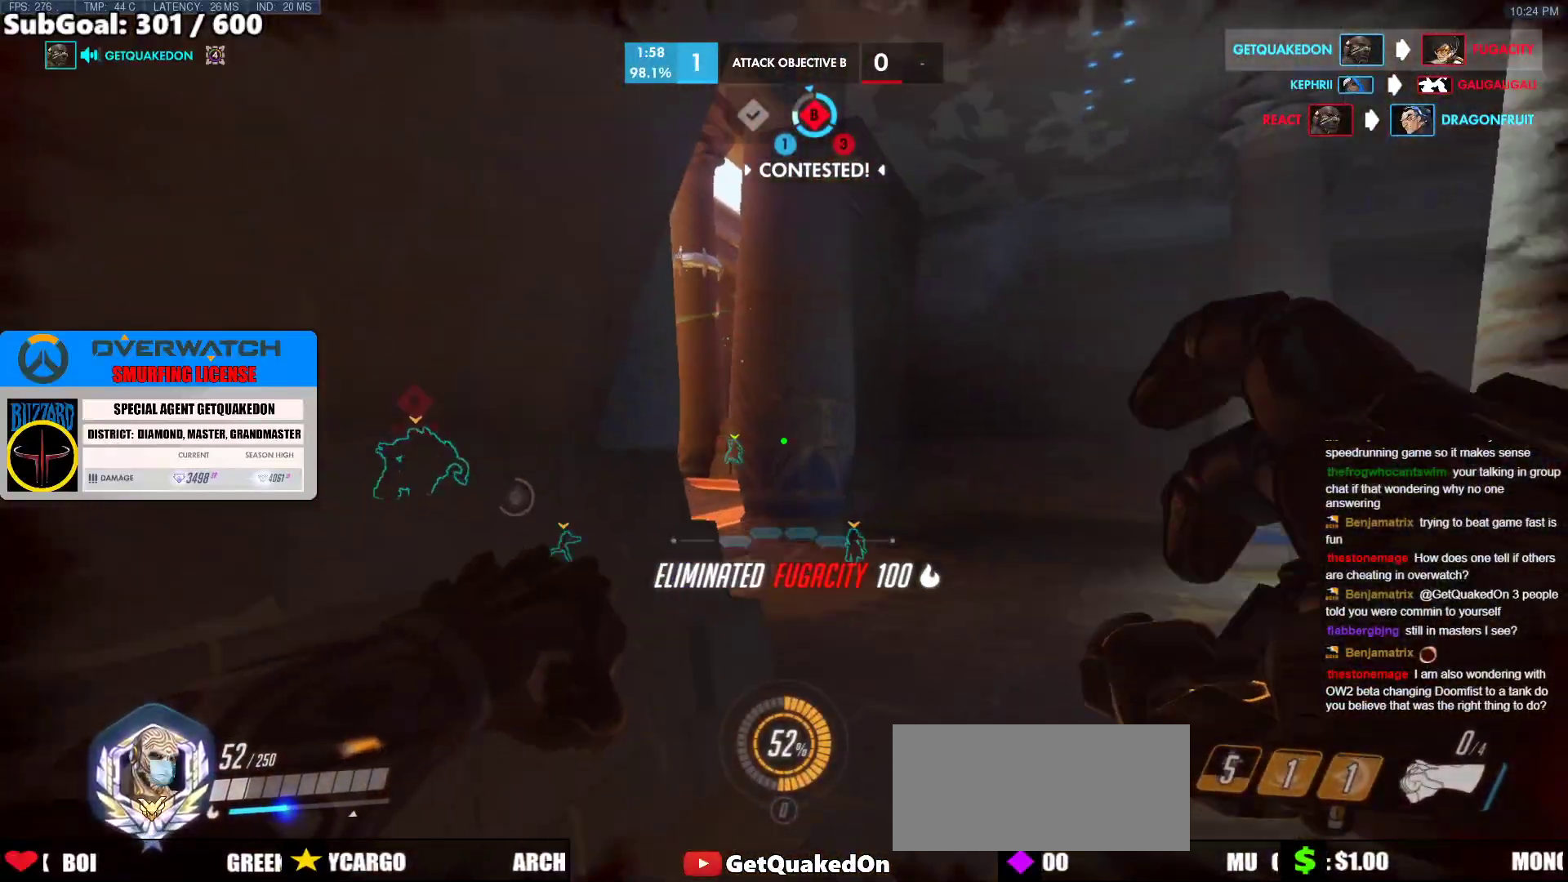
{"keys": ["d", "w"], "mouse": [], "events": [[33, "d", "down"], [233, "space", "down"], [417, "space", "up"]]}